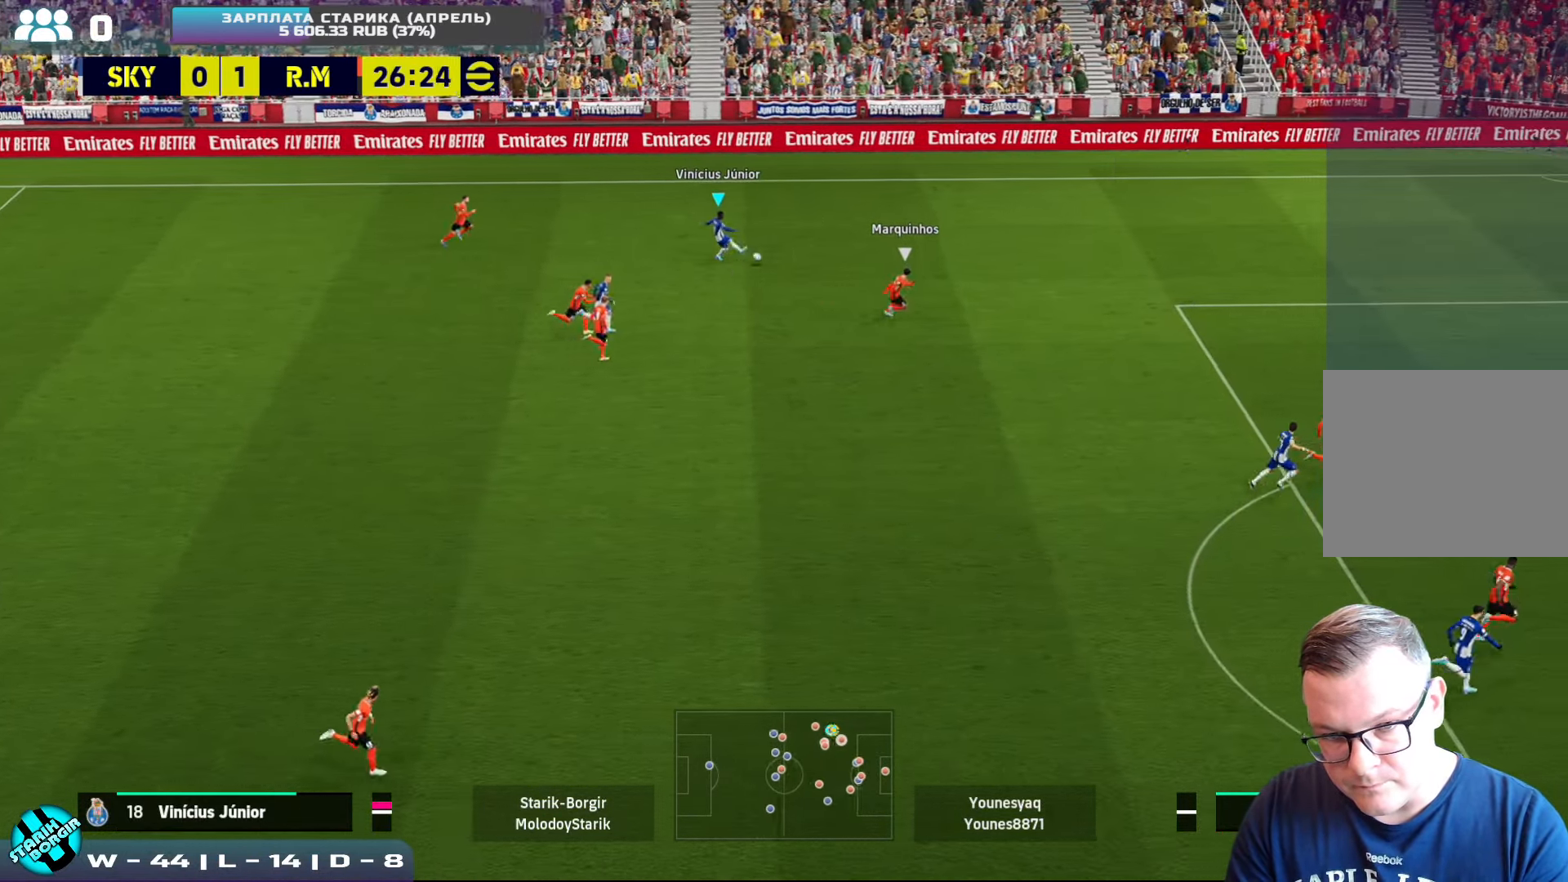
Gameplay with a controller (PlayStation layout); each line is a JSON object with the inputs held at the frame after it. "events" lists button and stick changes between this image and that frame as [ms after this image, input, new state], when the widget could be followed in between. Not read: right_stick.
{"buttons": ["R2"], "left_stick": "down", "events": [[334, "R2", "down"]]}
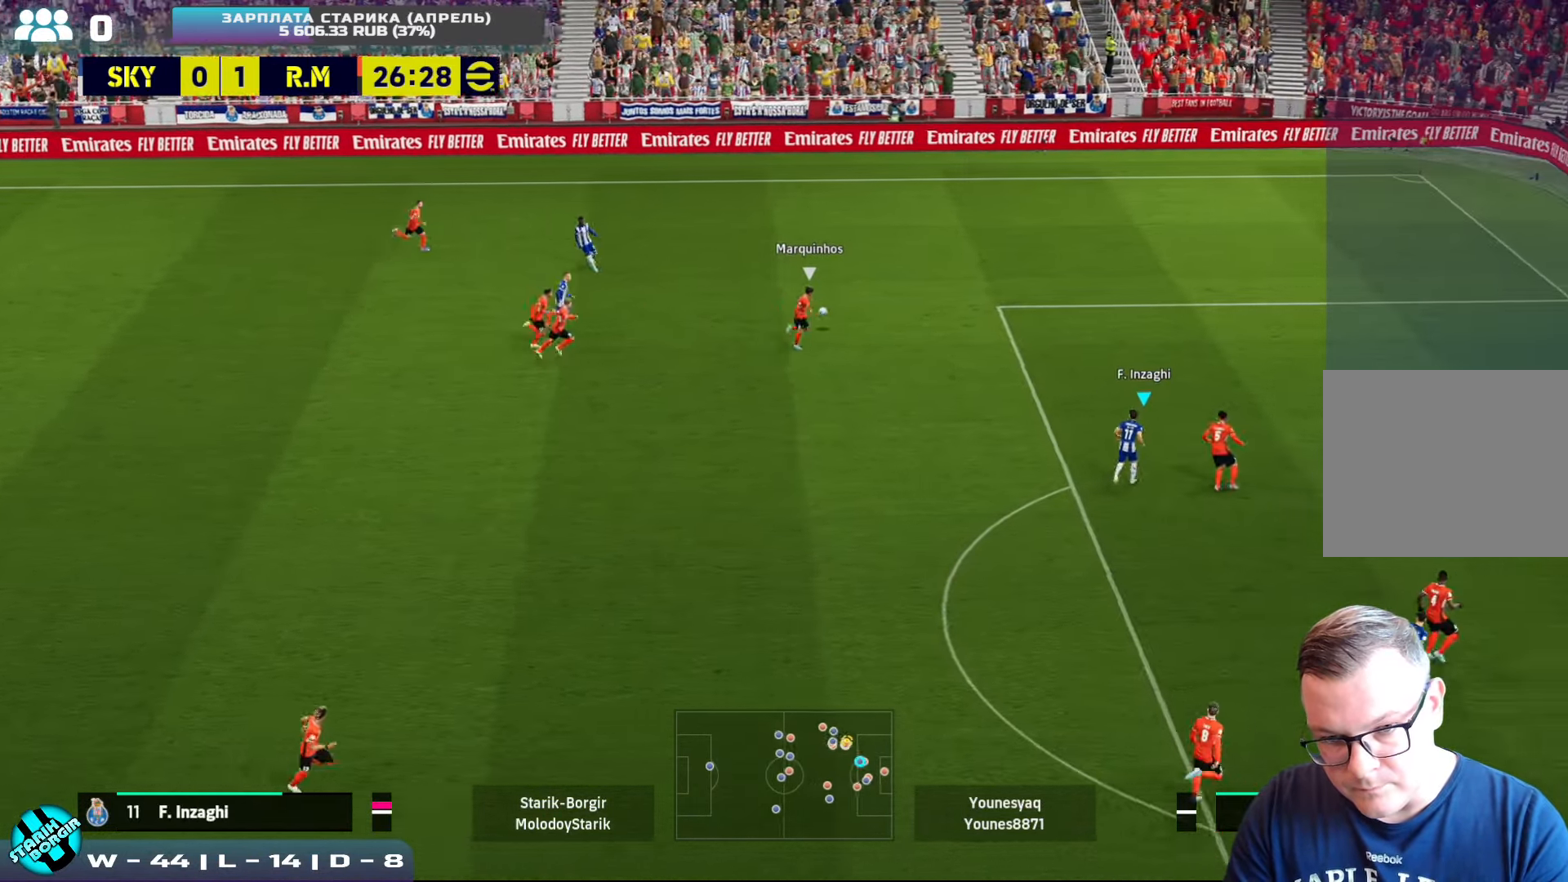
{"buttons": [], "left_stick": "down-left", "events": [[284, "R2", "up"], [433, "left_stick", "down-left"]]}
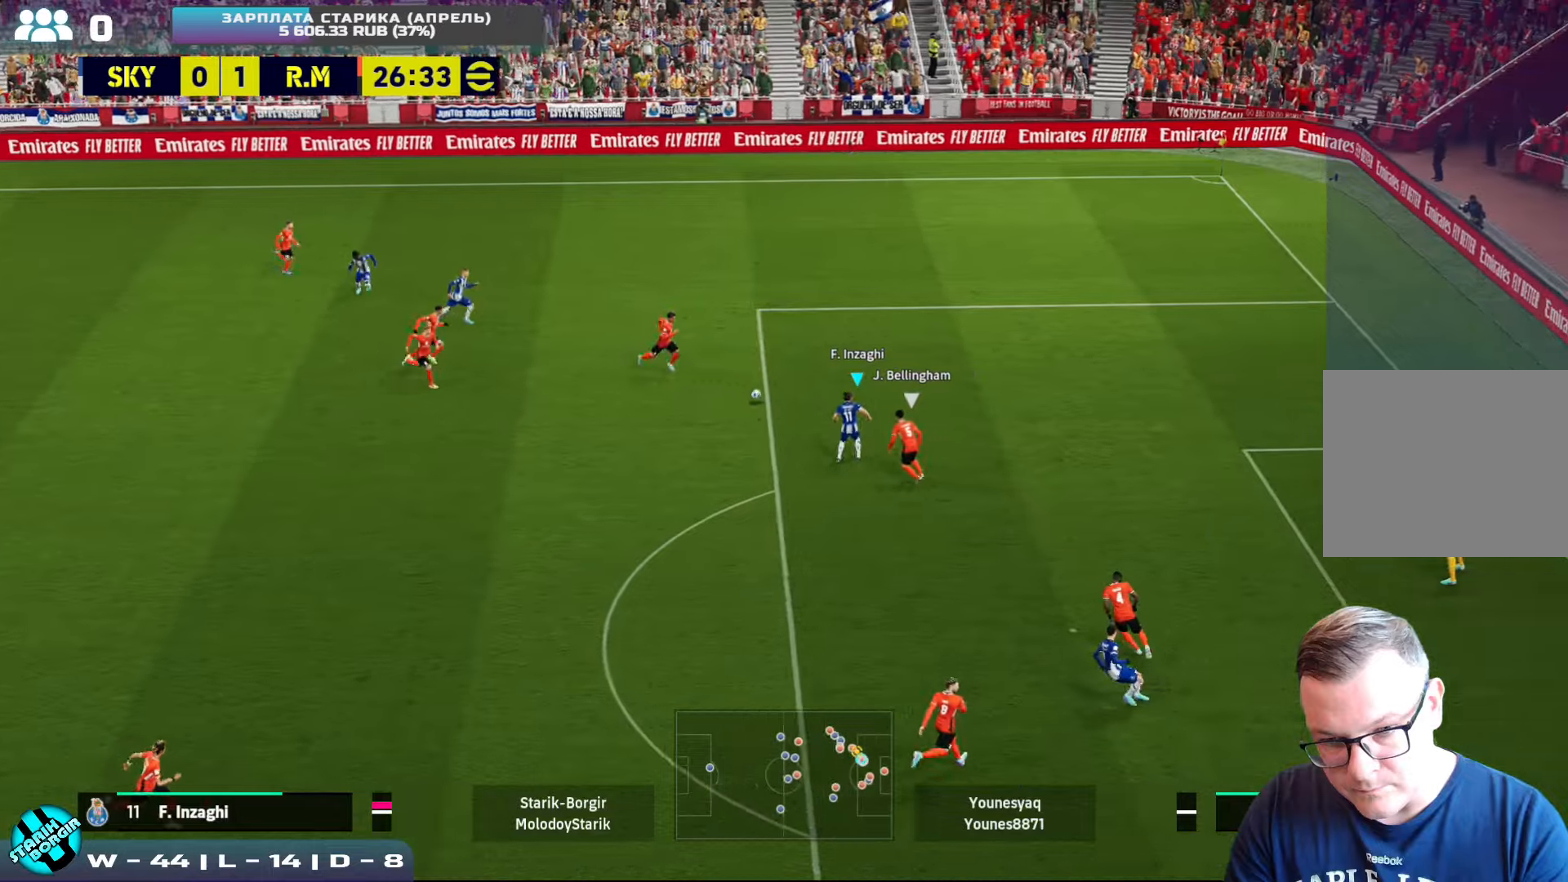
{"buttons": ["R2"], "left_stick": "down", "events": [[266, "R2", "down"], [350, "left_stick", "down"]]}
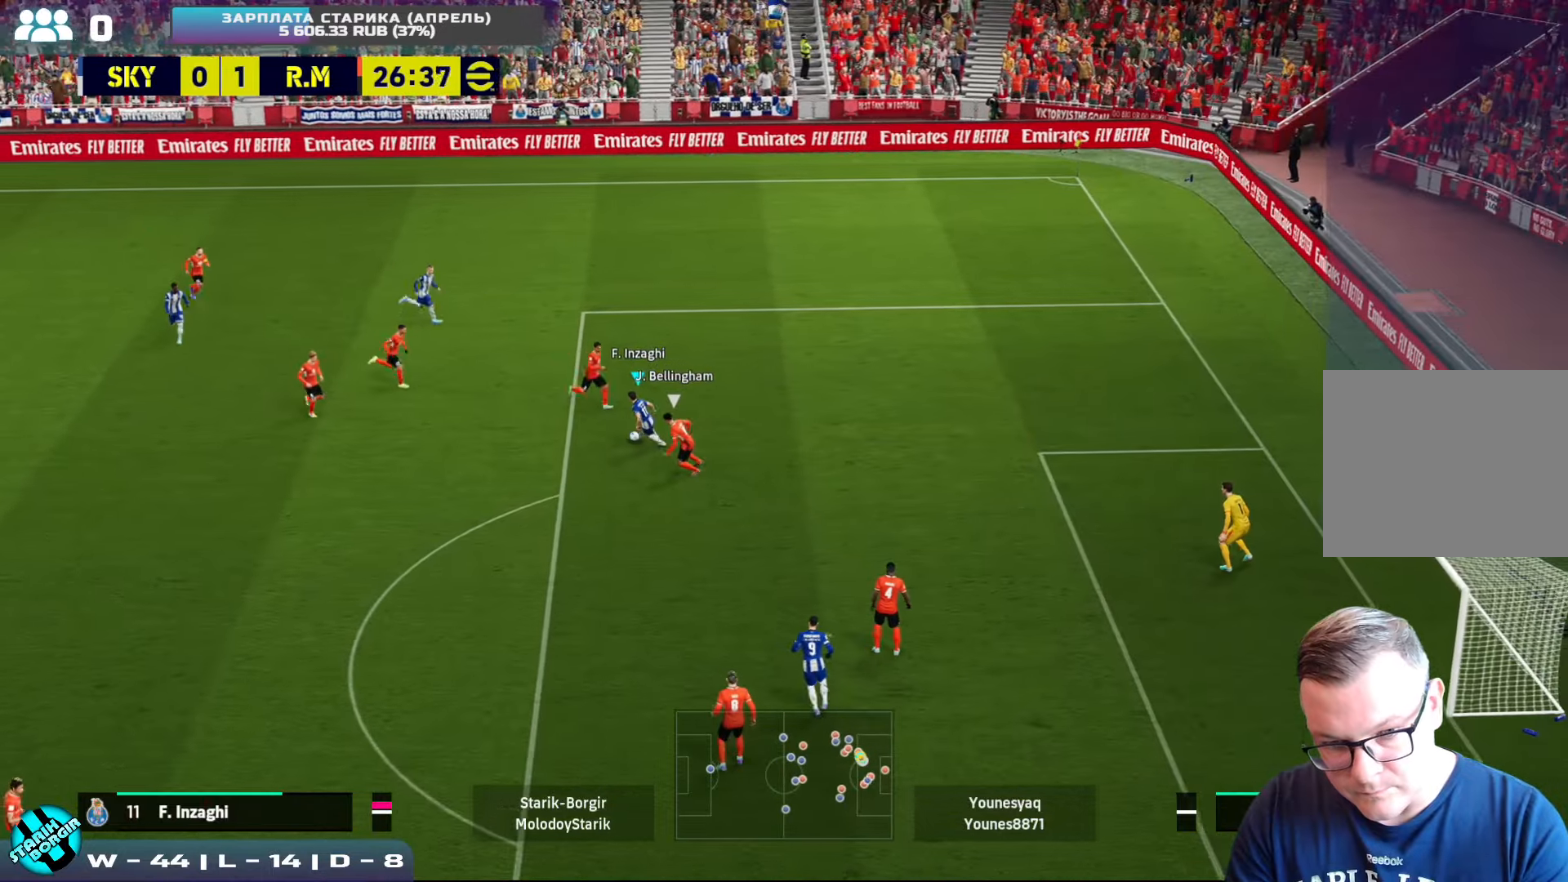
{"buttons": ["R2"], "left_stick": "down", "events": []}
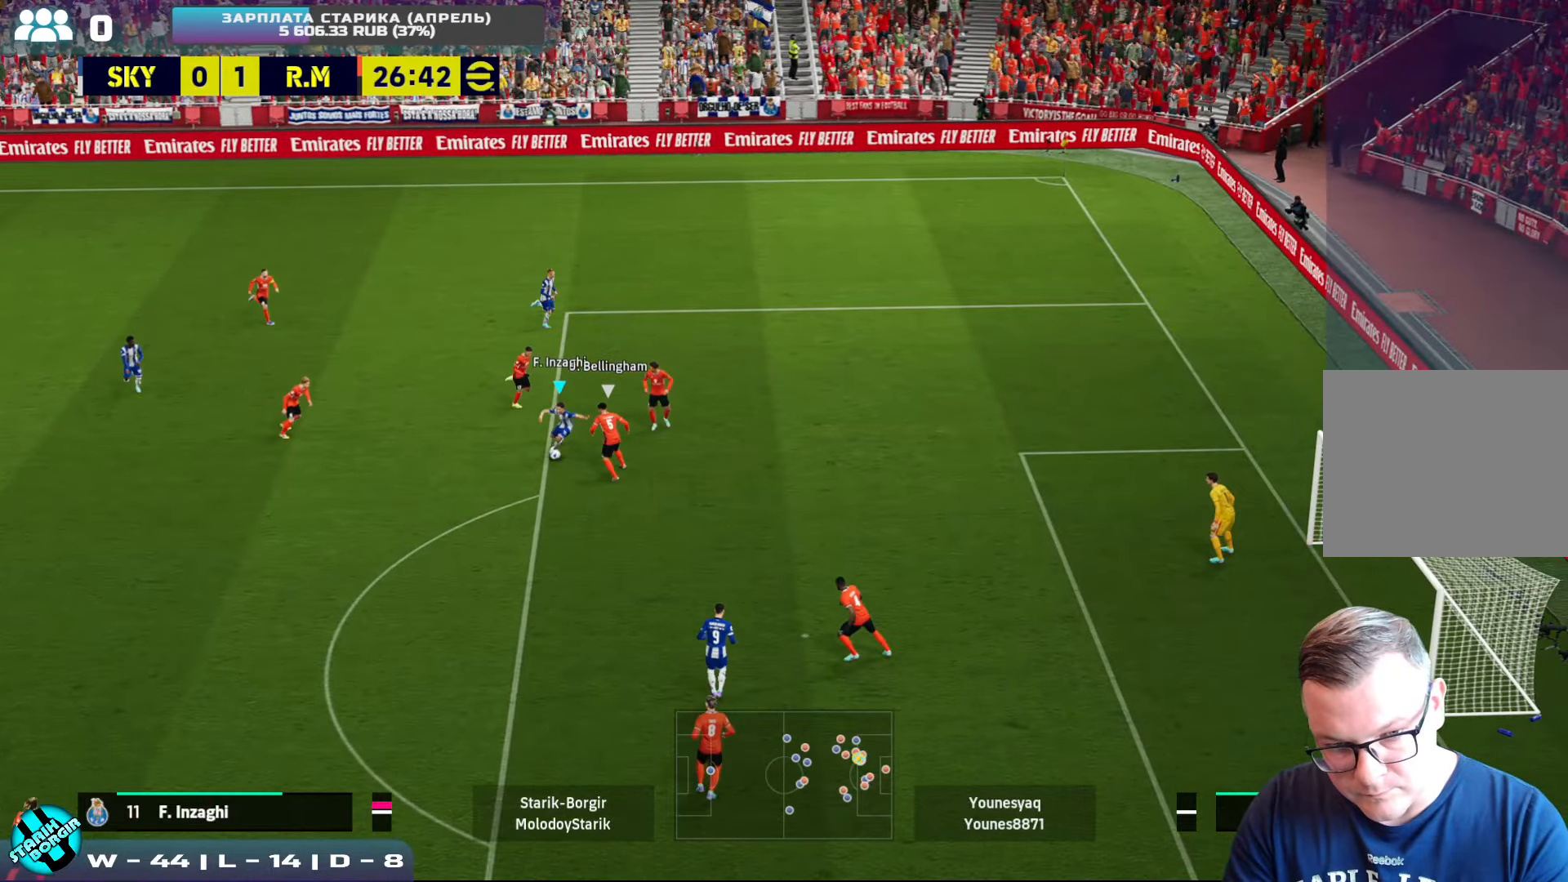
{"buttons": [], "left_stick": "down", "events": [[66, "R2", "up"], [100, "CROSS", "down"], [200, "CROSS", "up"]]}
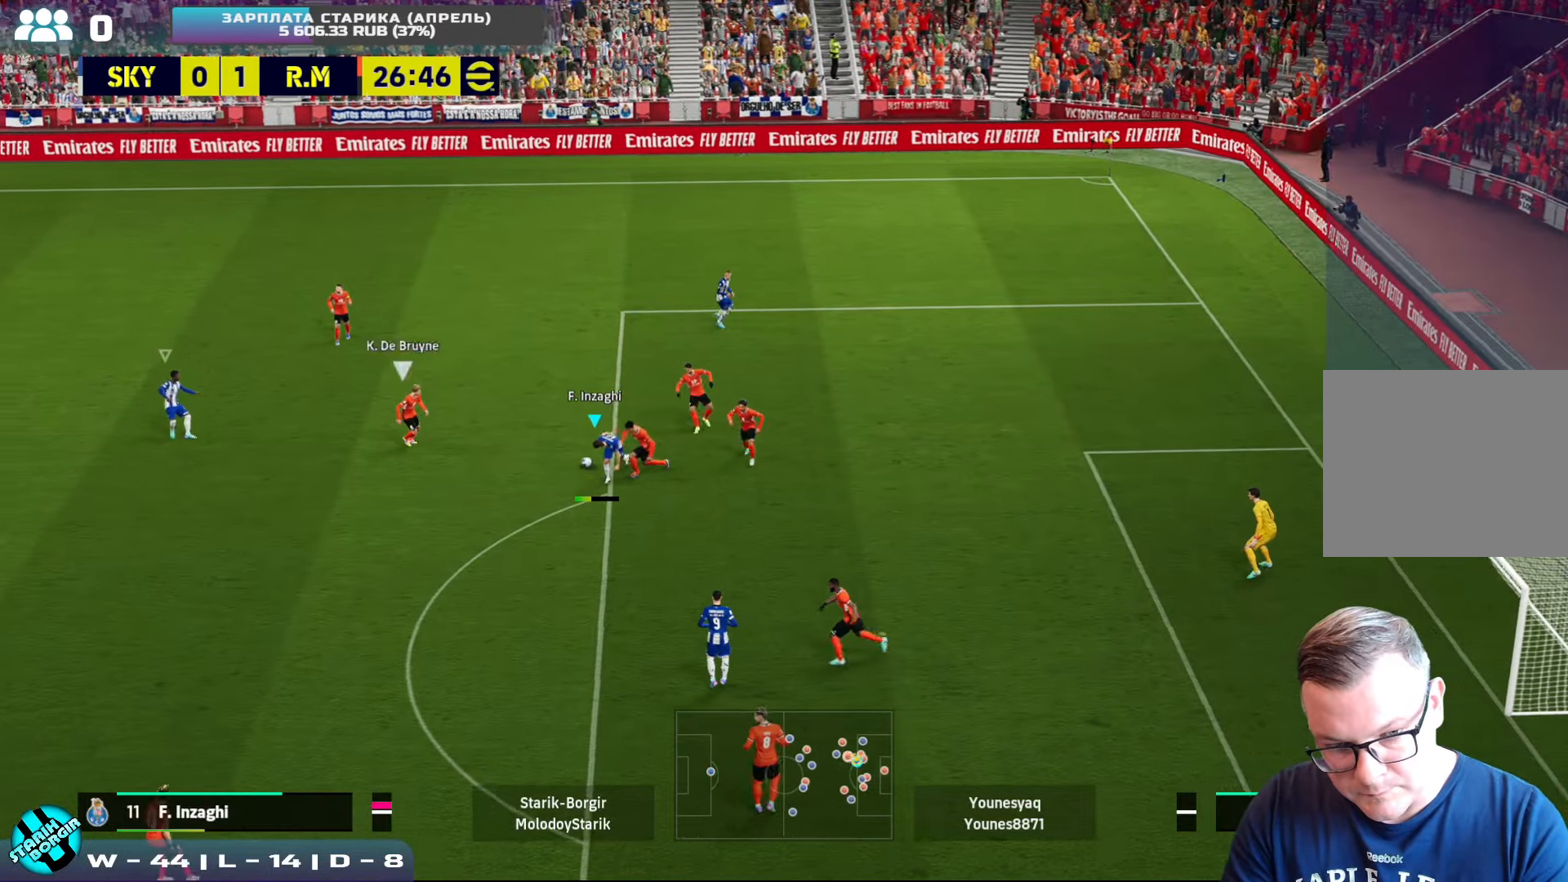
{"buttons": ["CROSS", "R2"], "left_stick": "up-right", "events": [[66, "R2", "down"], [116, "L1", "down"], [116, "left_stick", "up-right"], [216, "L1", "up"], [250, "CROSS", "down"]]}
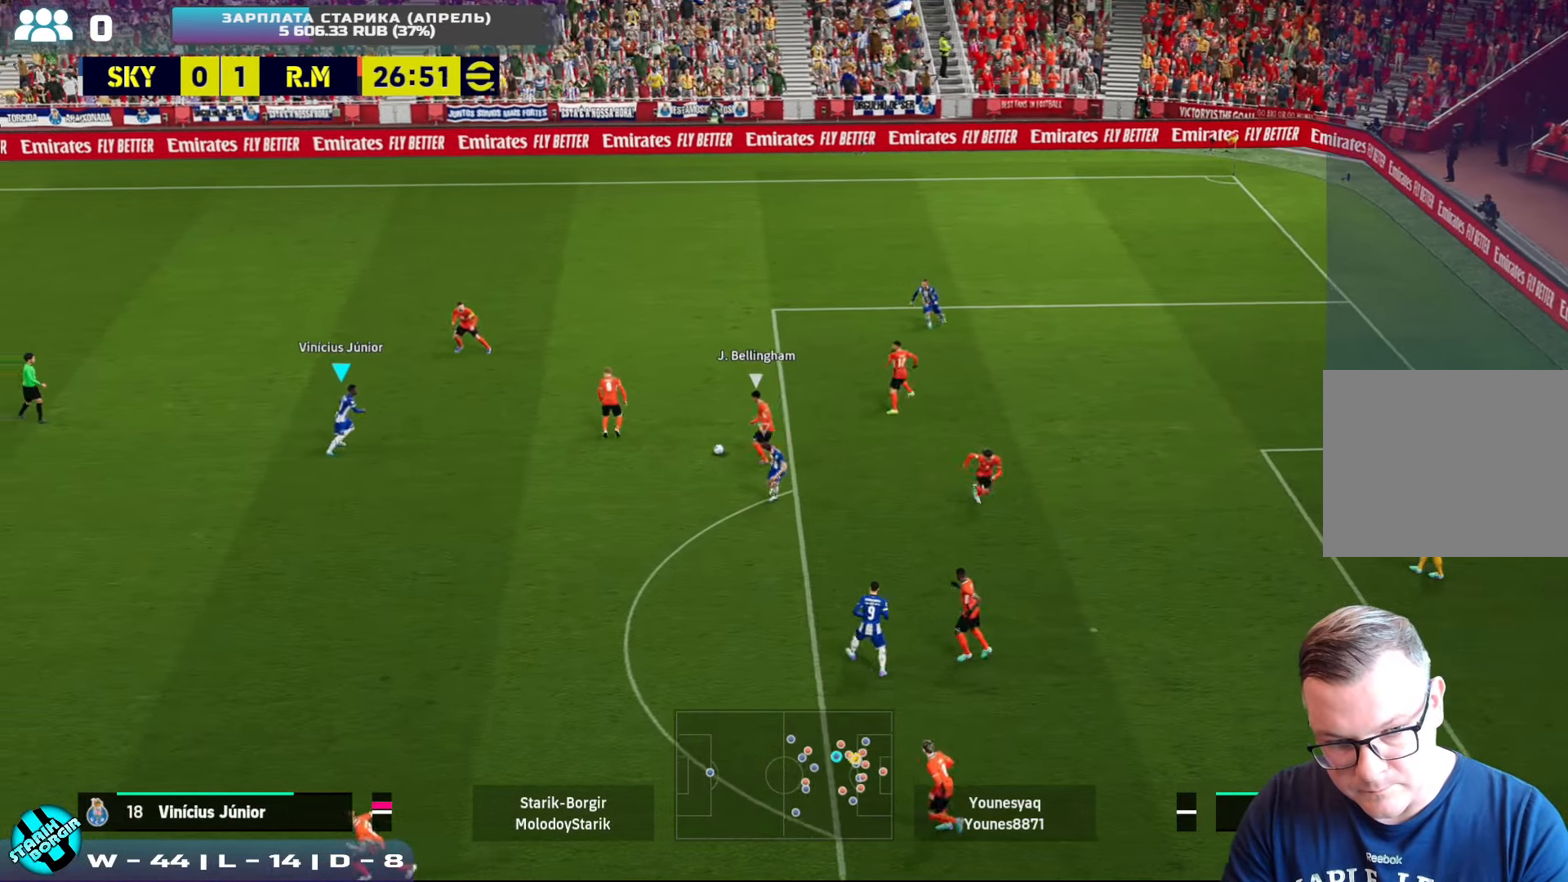
{"buttons": ["CROSS"], "left_stick": "up", "events": [[66, "CROSS", "up"], [66, "left_stick", "up"], [116, "R2", "up"], [150, "CROSS", "down"]]}
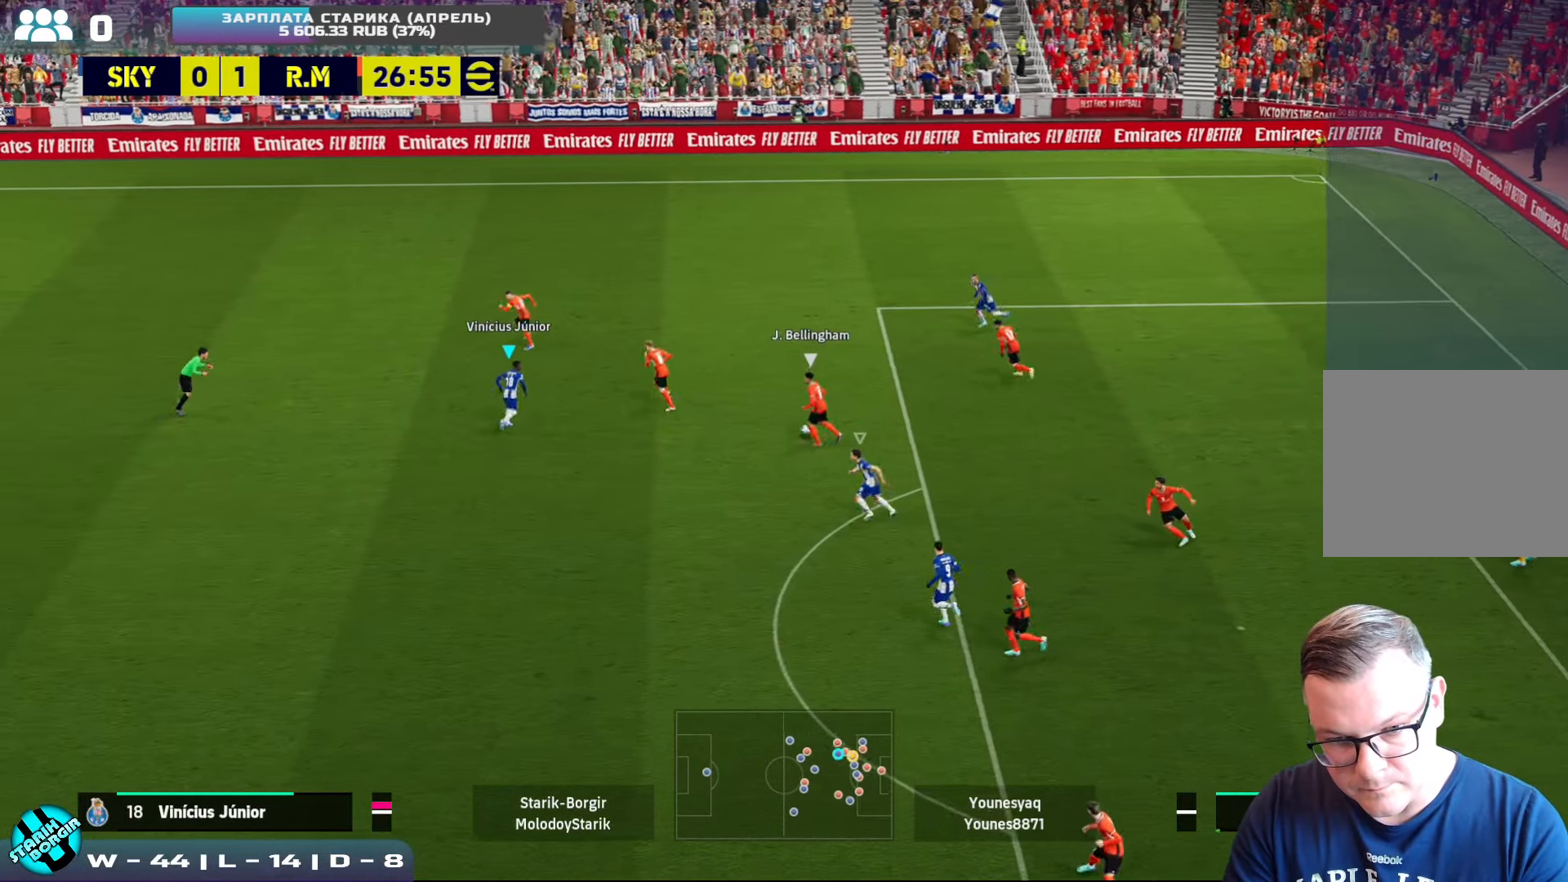
{"buttons": ["CROSS", "R2"], "left_stick": "down", "events": [[133, "left_stick", "down"], [233, "R2", "down"]]}
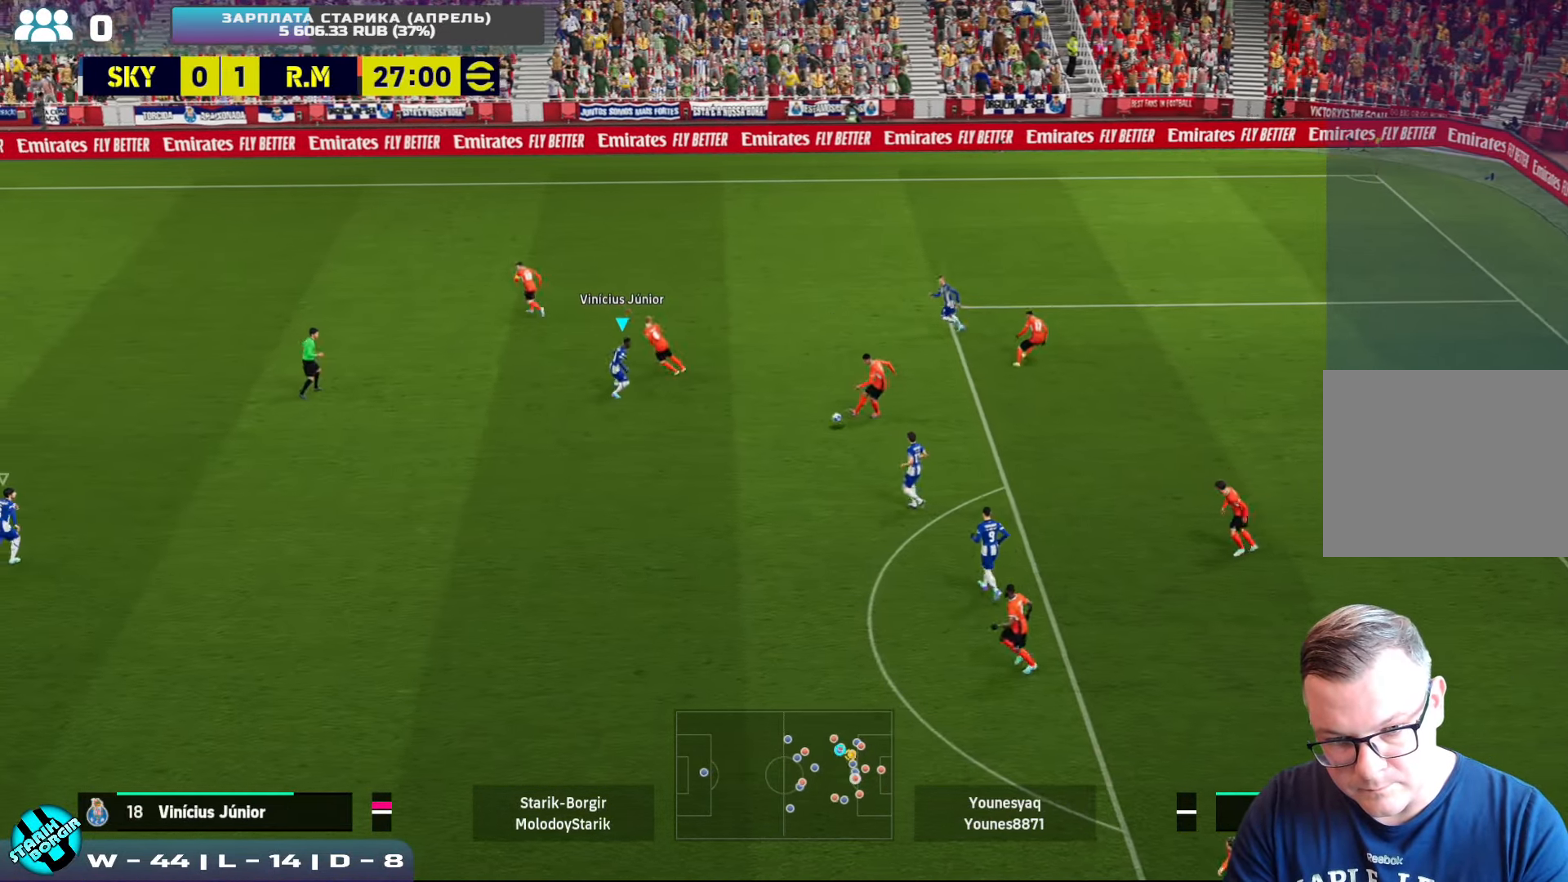
{"buttons": ["CROSS", "R2"], "left_stick": "down", "events": [[200, "left_stick", "left"], [233, "L1", "down"], [283, "L1", "up"], [450, "left_stick", "down"]]}
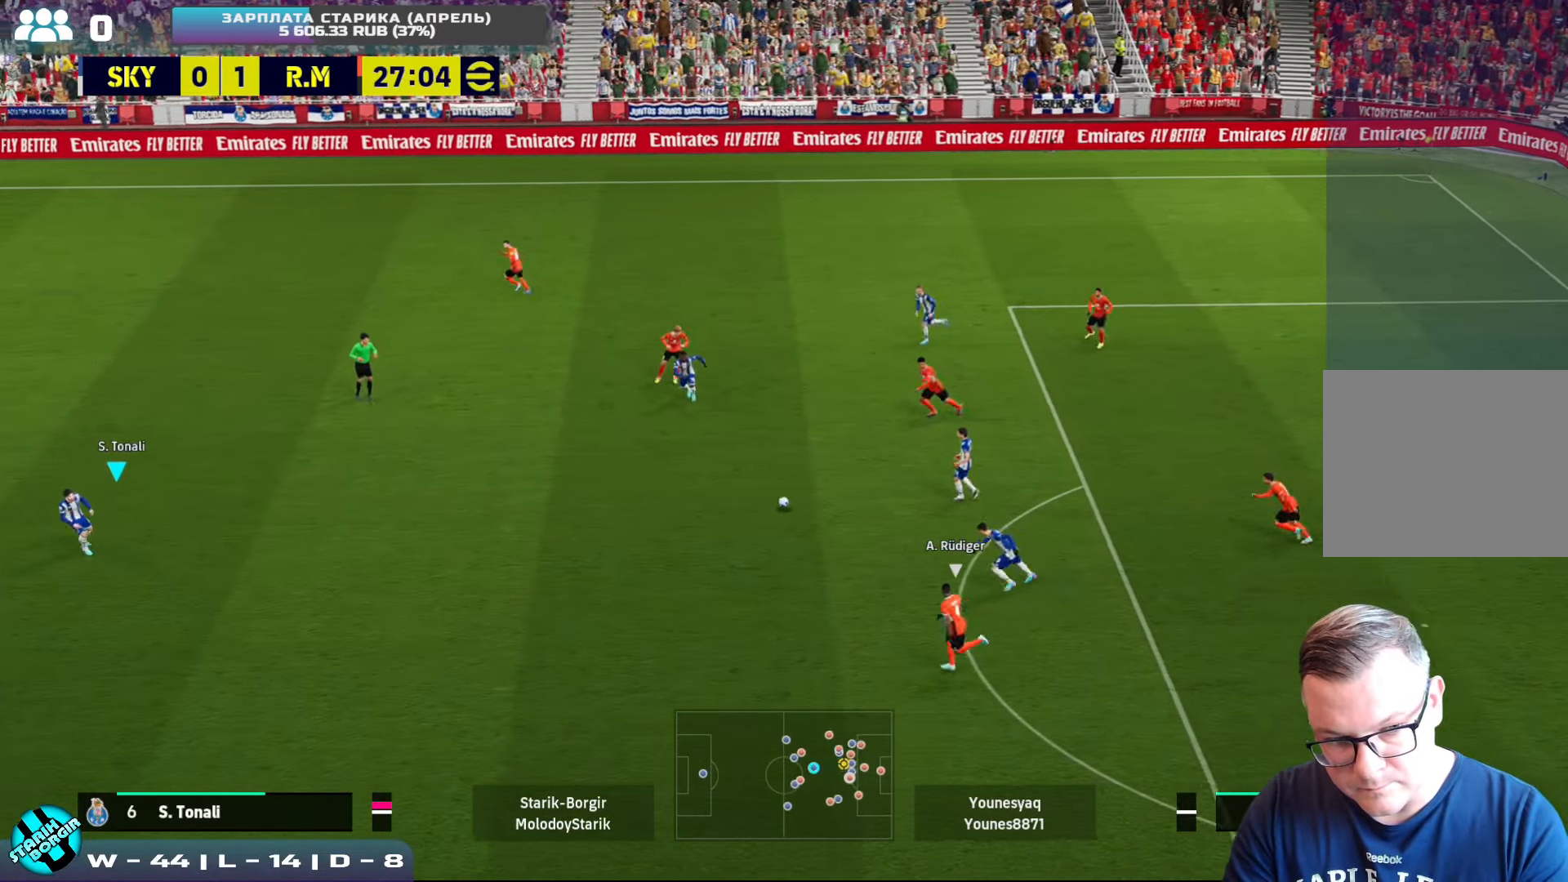
{"buttons": ["CROSS", "R2"], "left_stick": "down-right", "events": [[200, "left_stick", "down-right"]]}
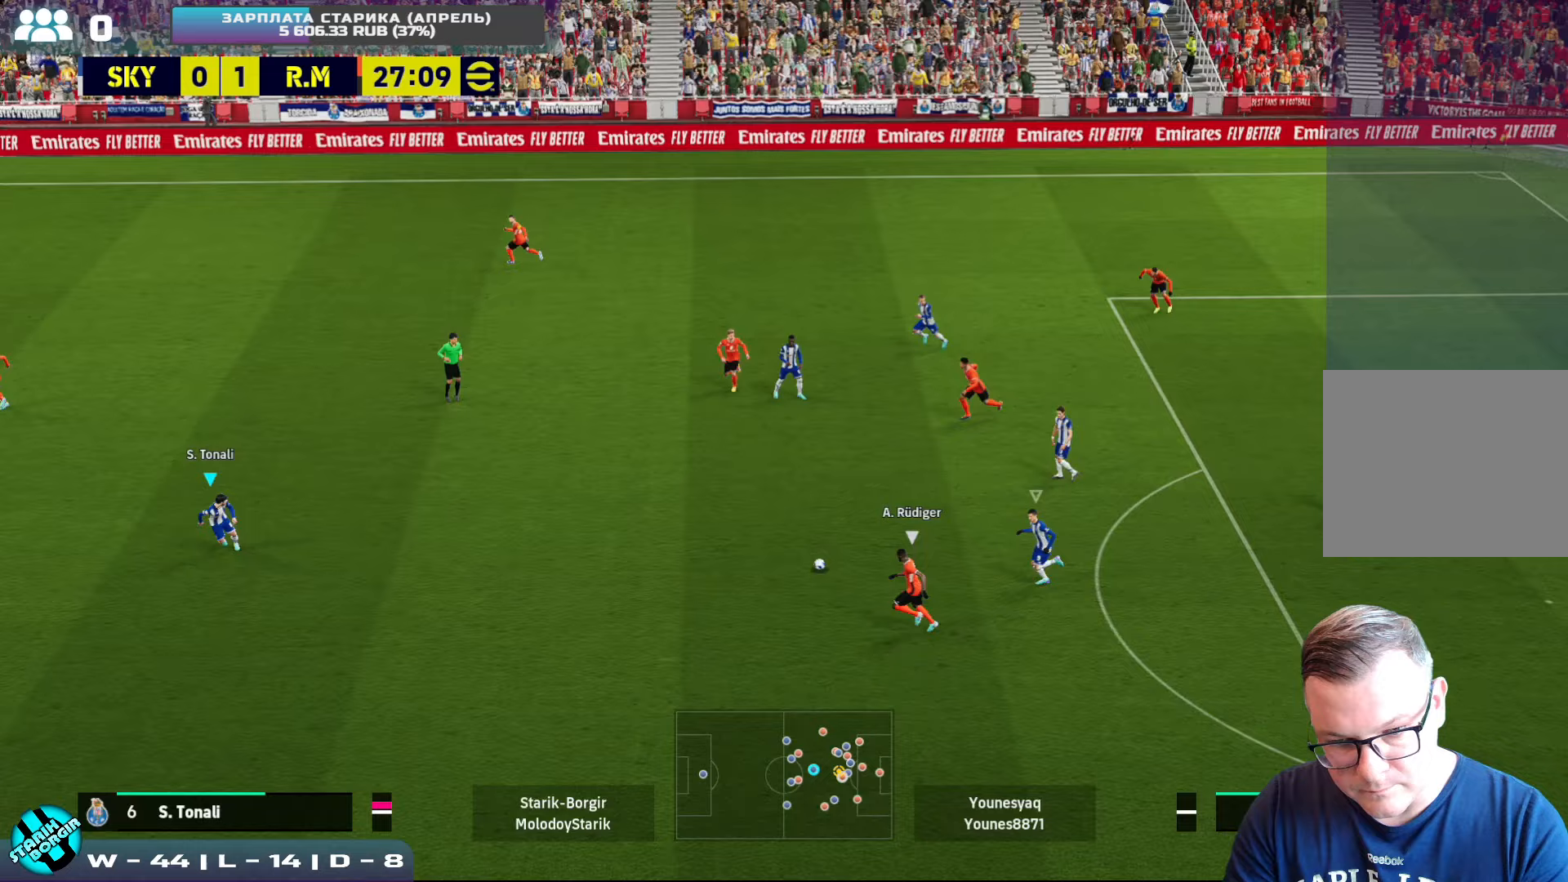
{"buttons": ["CROSS", "R2"], "left_stick": "down-right", "events": []}
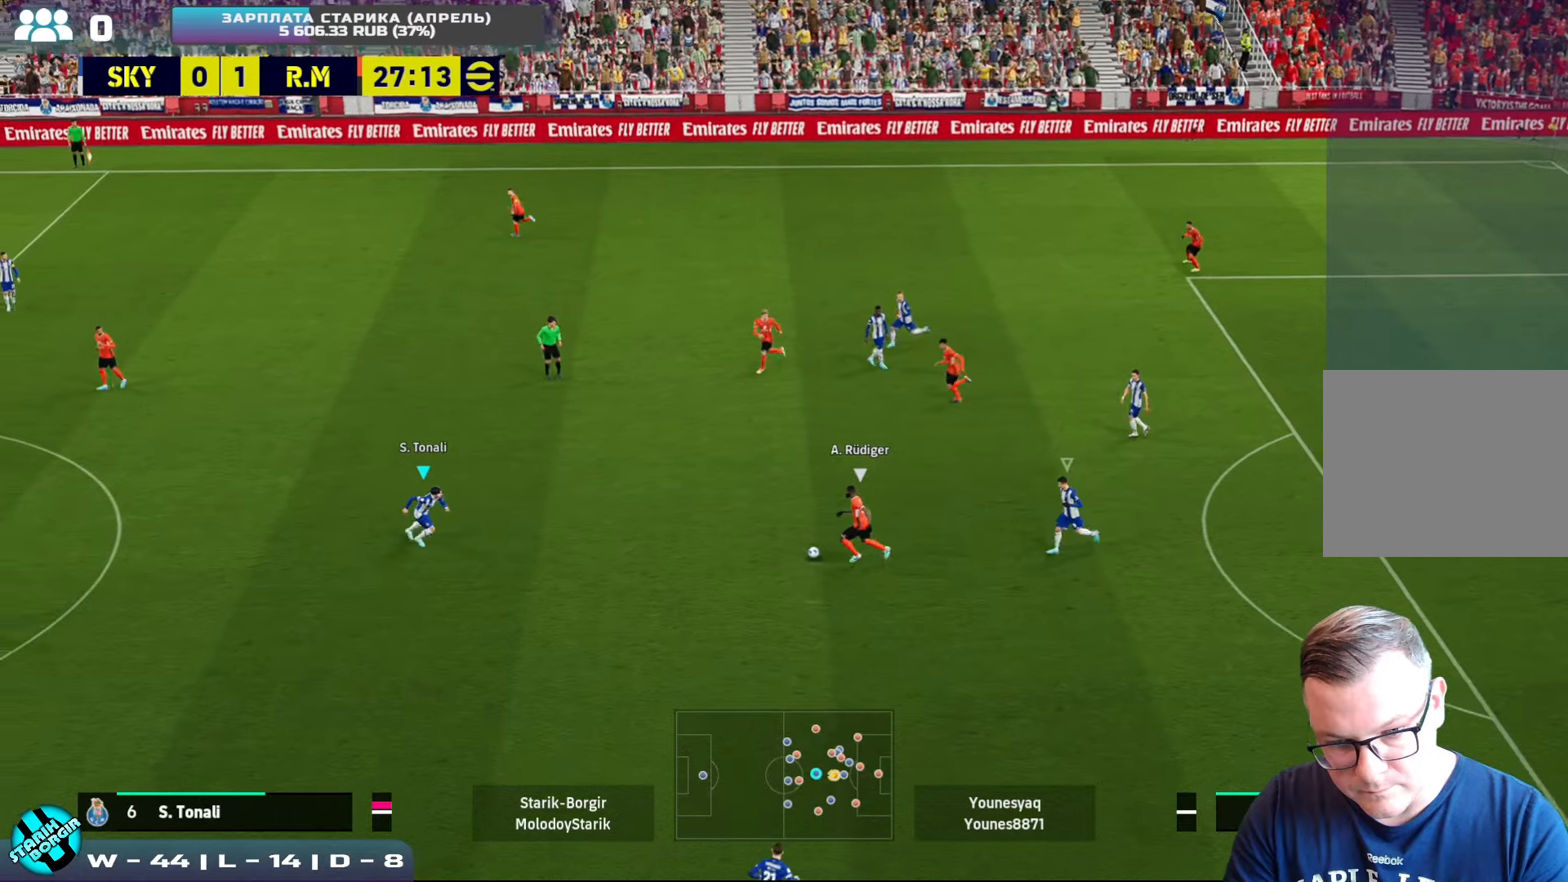
{"buttons": ["CROSS", "R2"], "left_stick": "up", "events": [[100, "left_stick", "up-right"], [117, "R2", "up"], [133, "CROSS", "up"], [150, "left_stick", "up"], [250, "CROSS", "down"], [417, "R2", "down"]]}
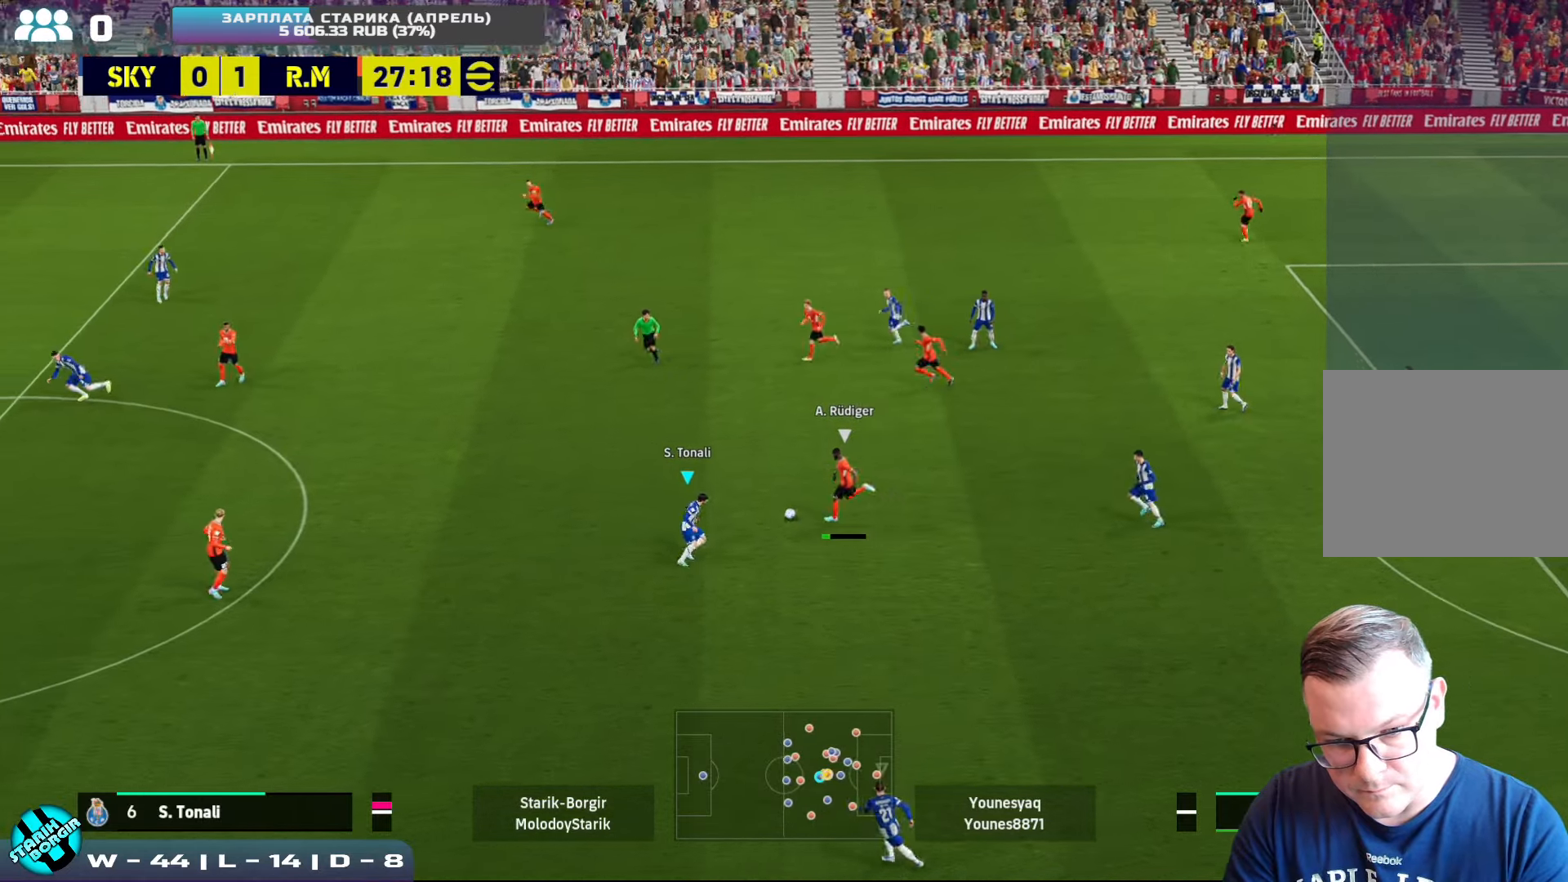
{"buttons": ["CROSS", "R2"], "left_stick": "up-left", "events": [[400, "left_stick", "up-left"]]}
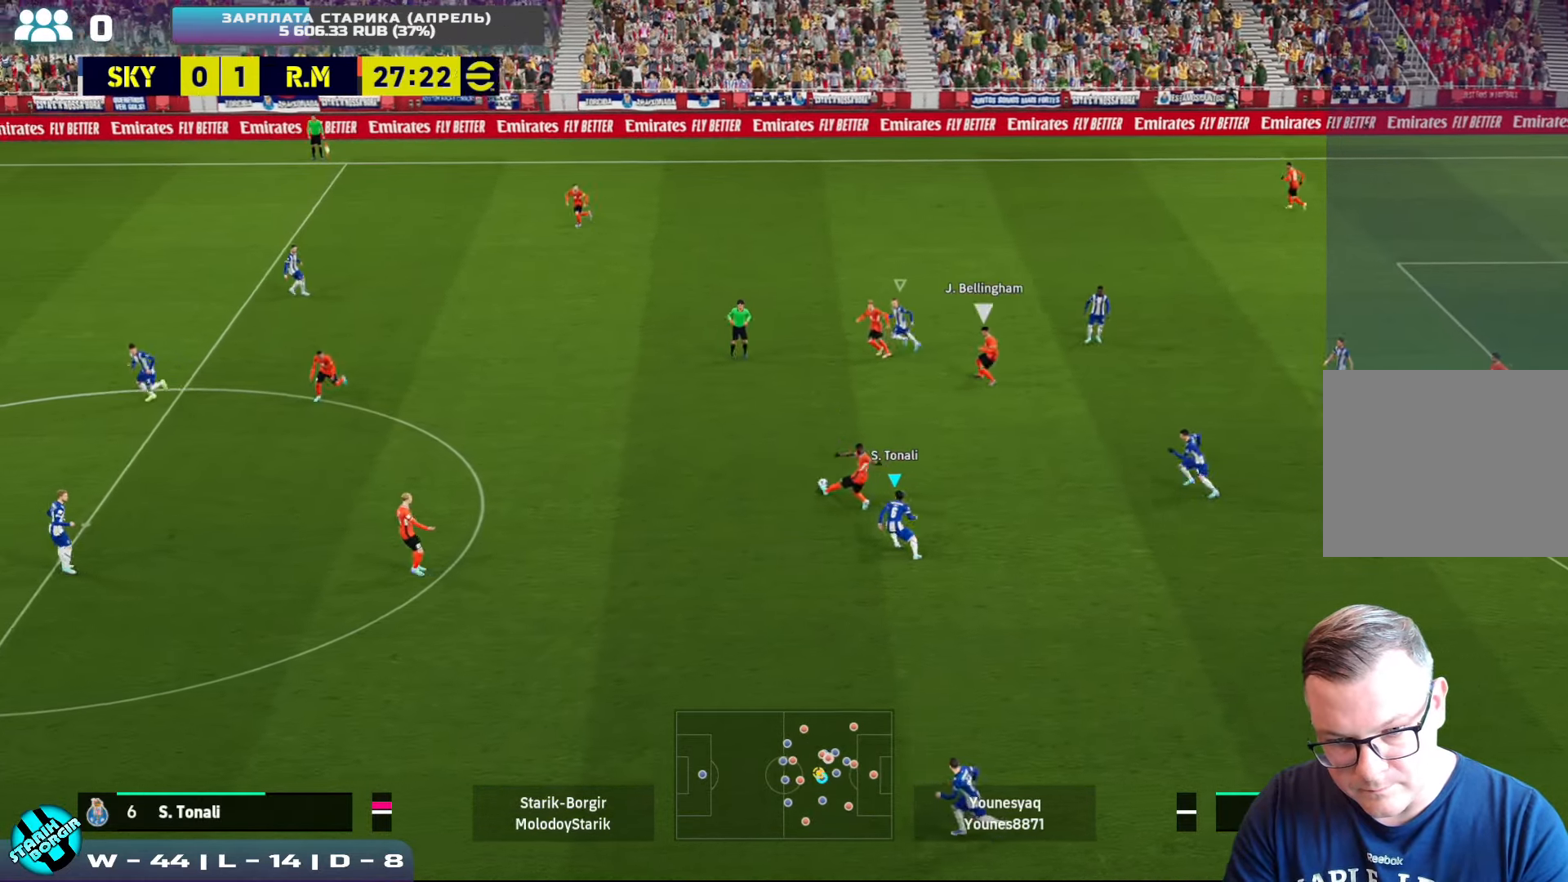
{"buttons": ["CROSS"], "left_stick": "down", "events": [[100, "left_stick", "down-right"], [233, "left_stick", "down-left"], [283, "L1", "down"], [367, "R2", "up"], [383, "CROSS", "up"], [383, "left_stick", "down"], [417, "L1", "up"], [500, "CROSS", "down"]]}
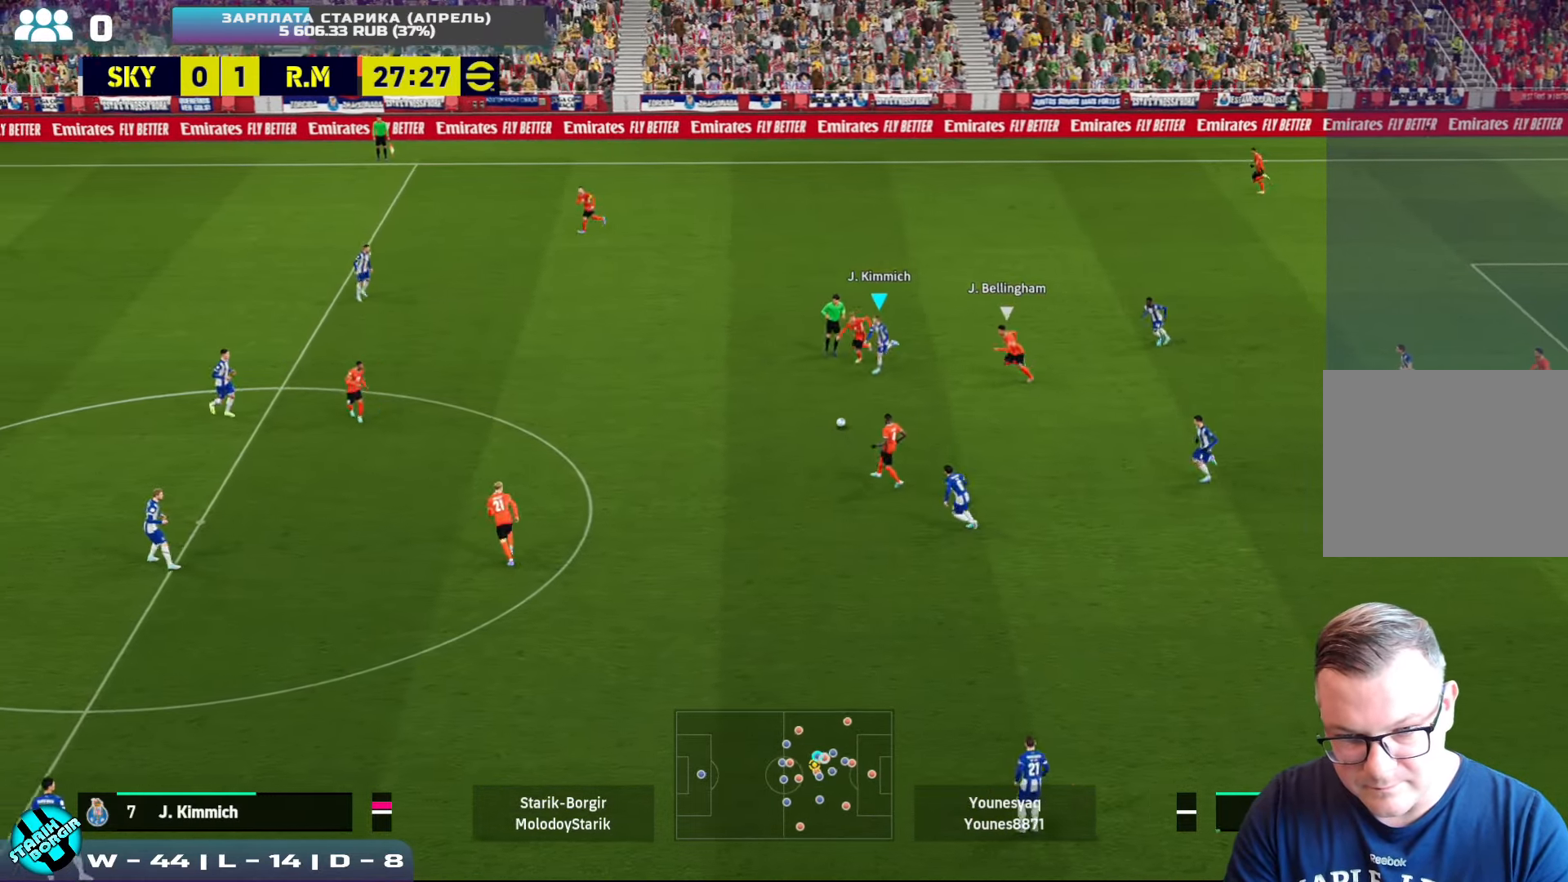
{"buttons": [], "left_stick": "down-right", "events": [[133, "CROSS", "up"], [200, "left_stick", "down-right"]]}
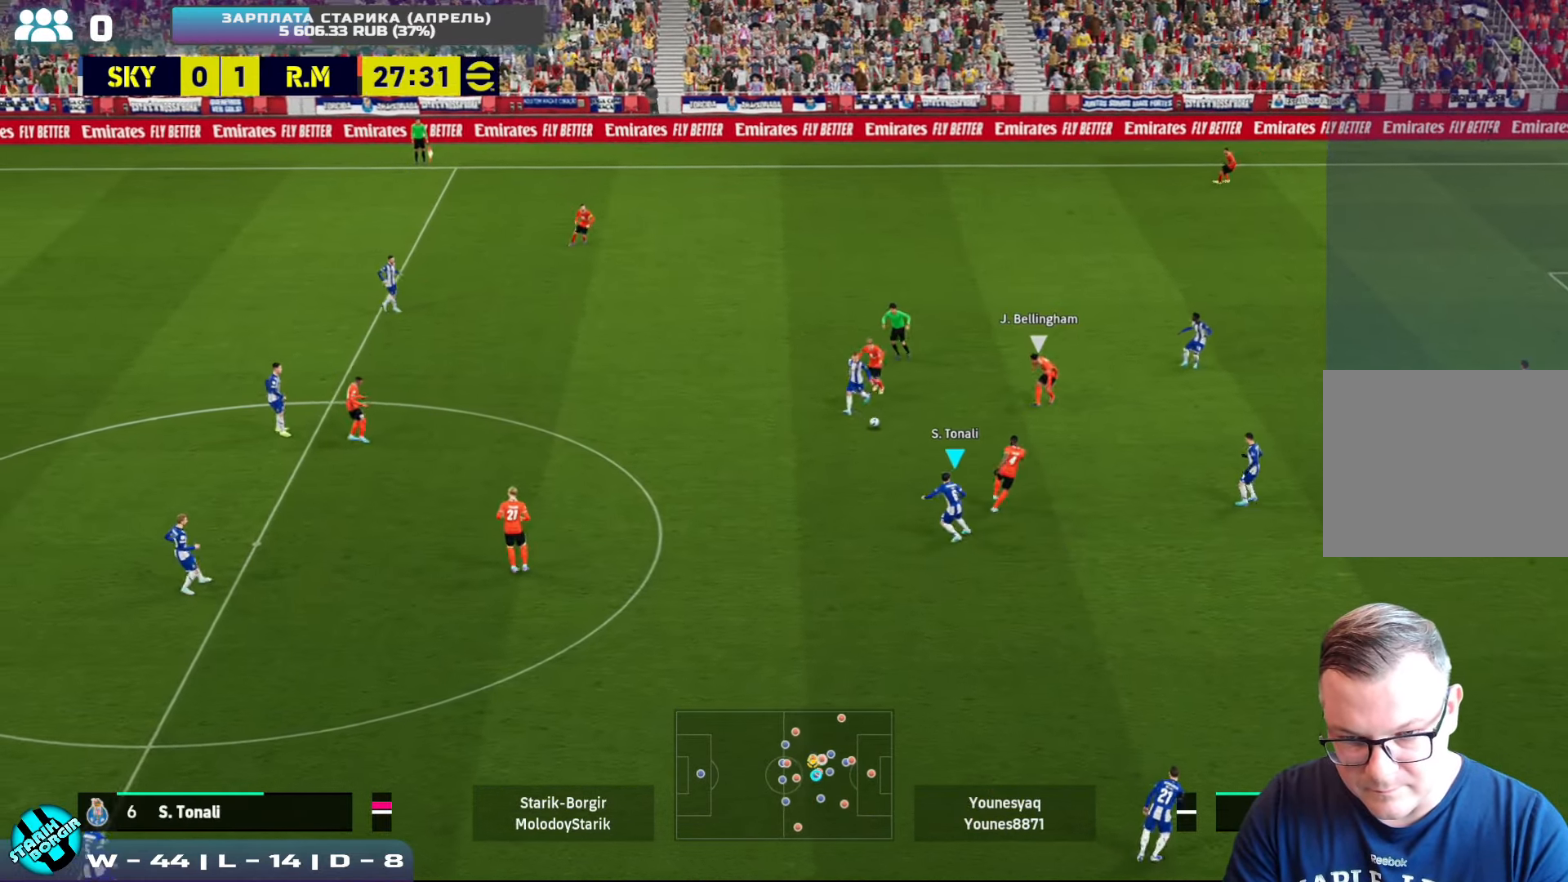
{"buttons": [], "left_stick": "down-right", "events": [[167, "CROSS", "down"], [267, "CROSS", "up"]]}
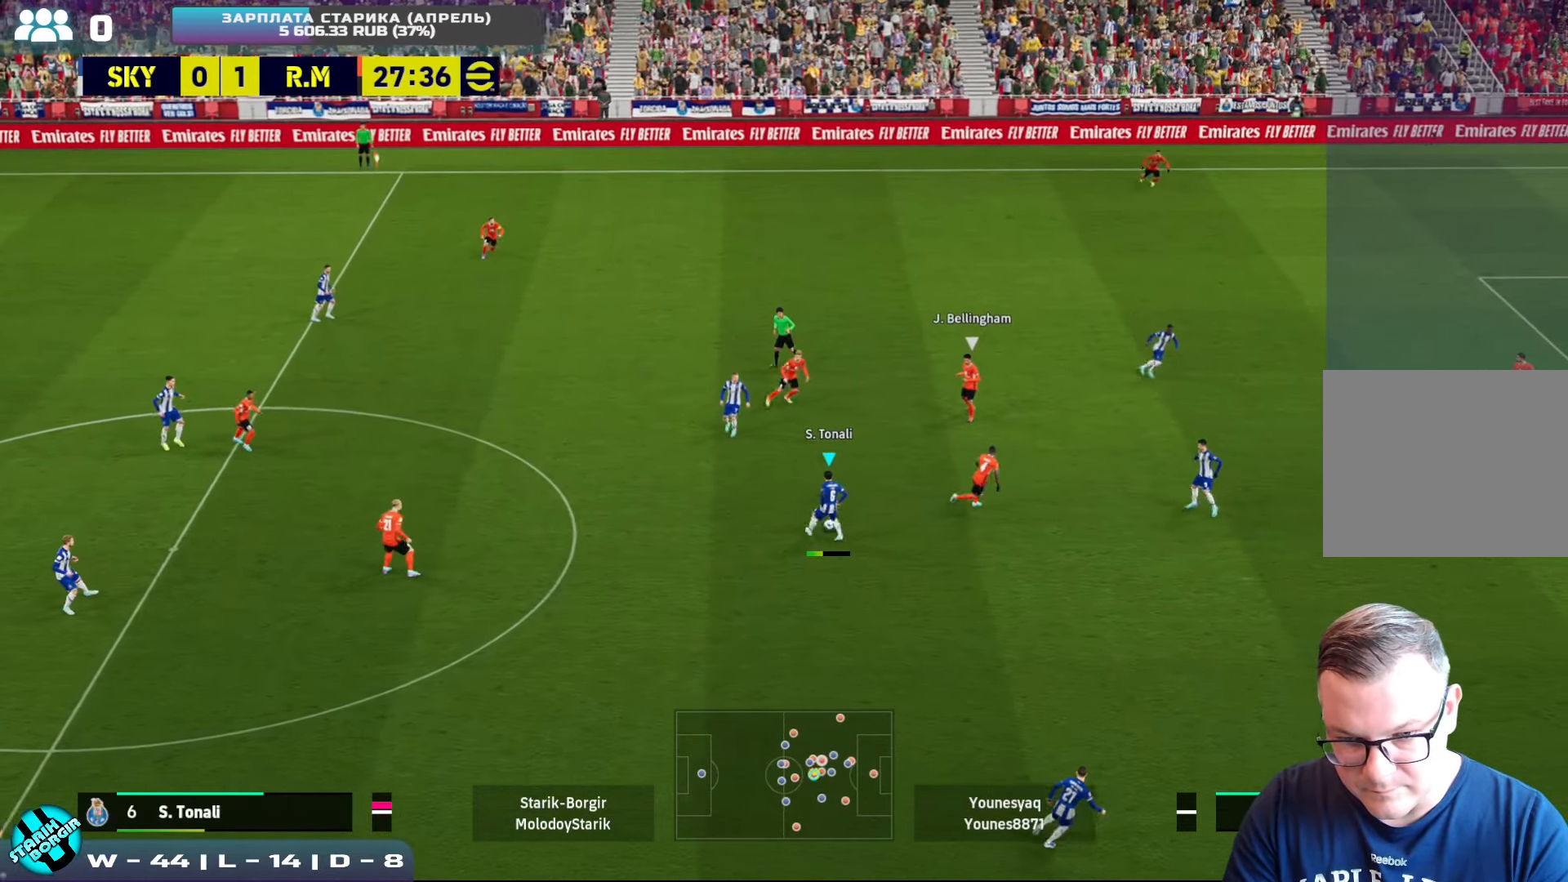
{"buttons": [], "left_stick": "down-right", "events": []}
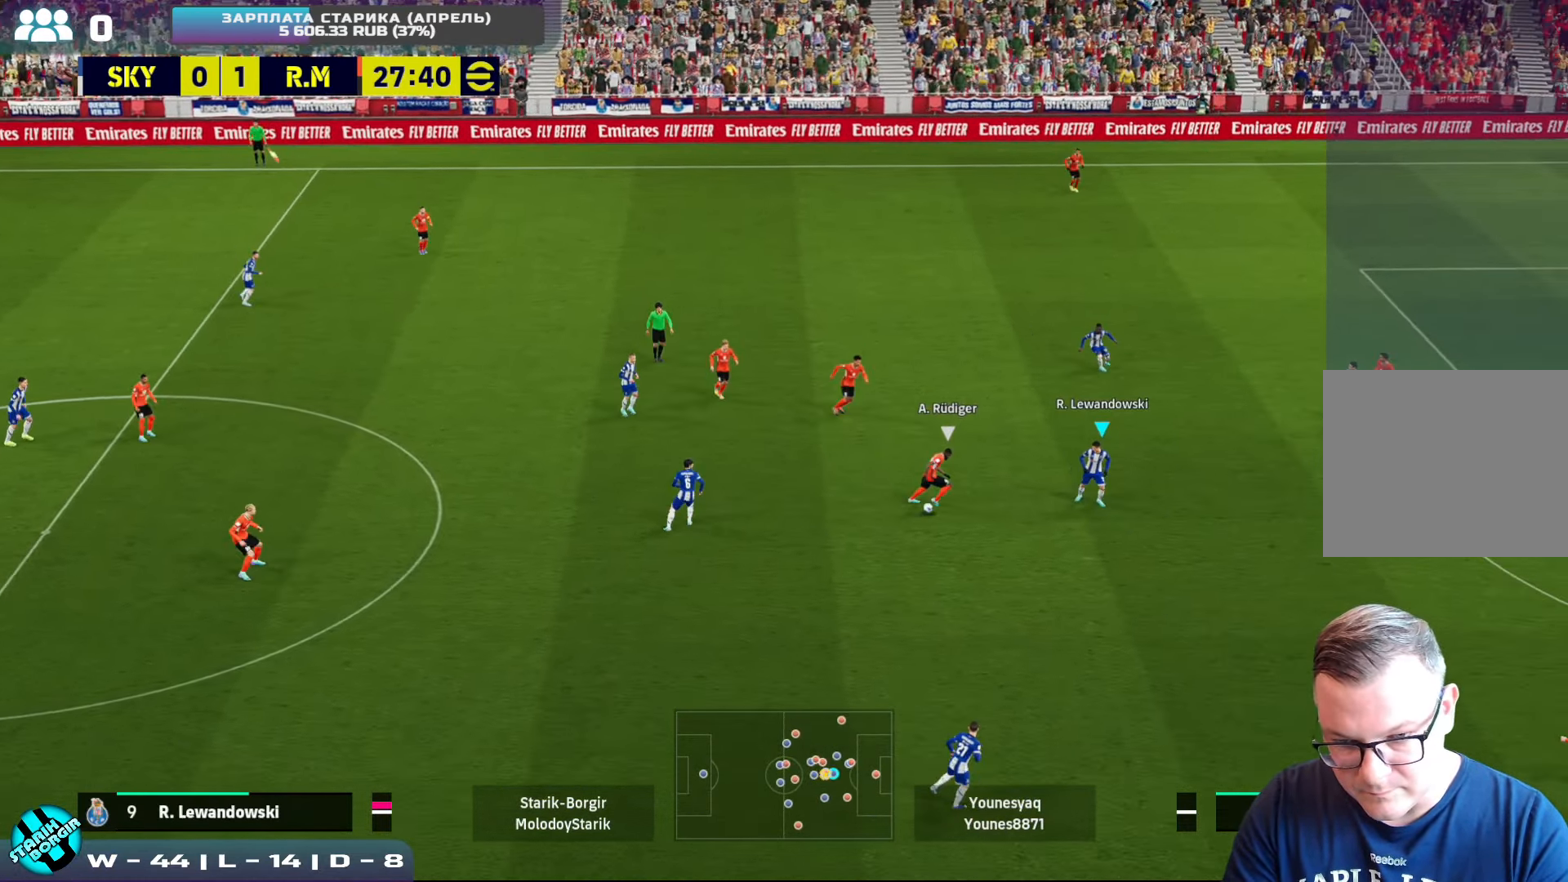
{"buttons": ["CROSS"], "left_stick": "down", "events": [[367, "CROSS", "down"], [383, "left_stick", "down"], [467, "L1", "down"], [483, "L1", "up"]]}
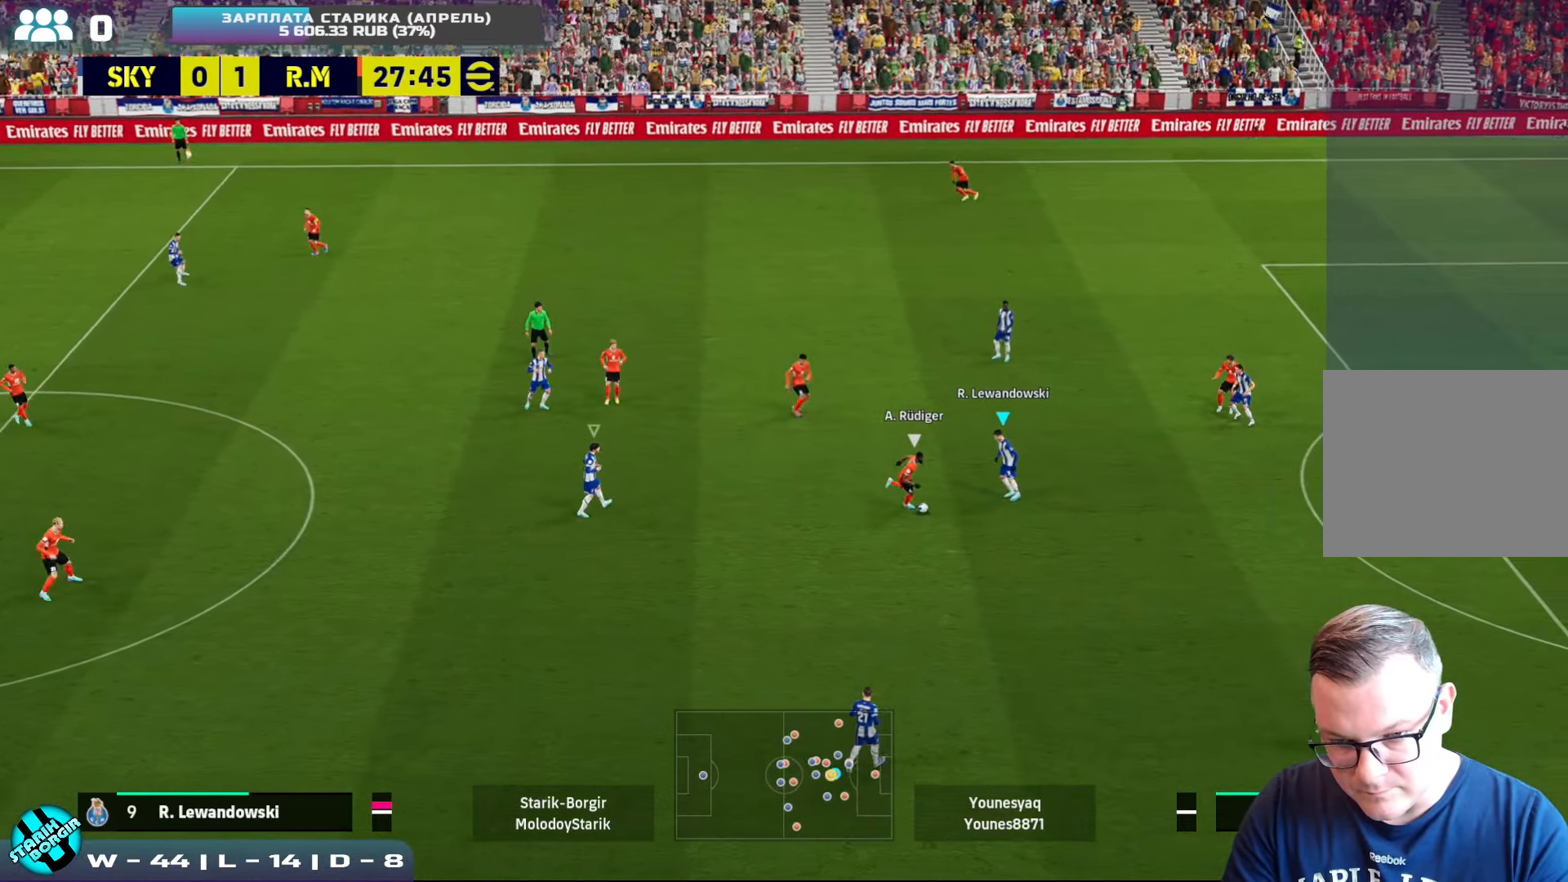
{"buttons": ["CROSS", "SQUARE", "R2"], "left_stick": "down", "events": [[33, "left_stick", "down-left"], [67, "R2", "down"], [117, "SQUARE", "down"], [150, "left_stick", "down"], [367, "L1", "down"], [484, "L1", "up"]]}
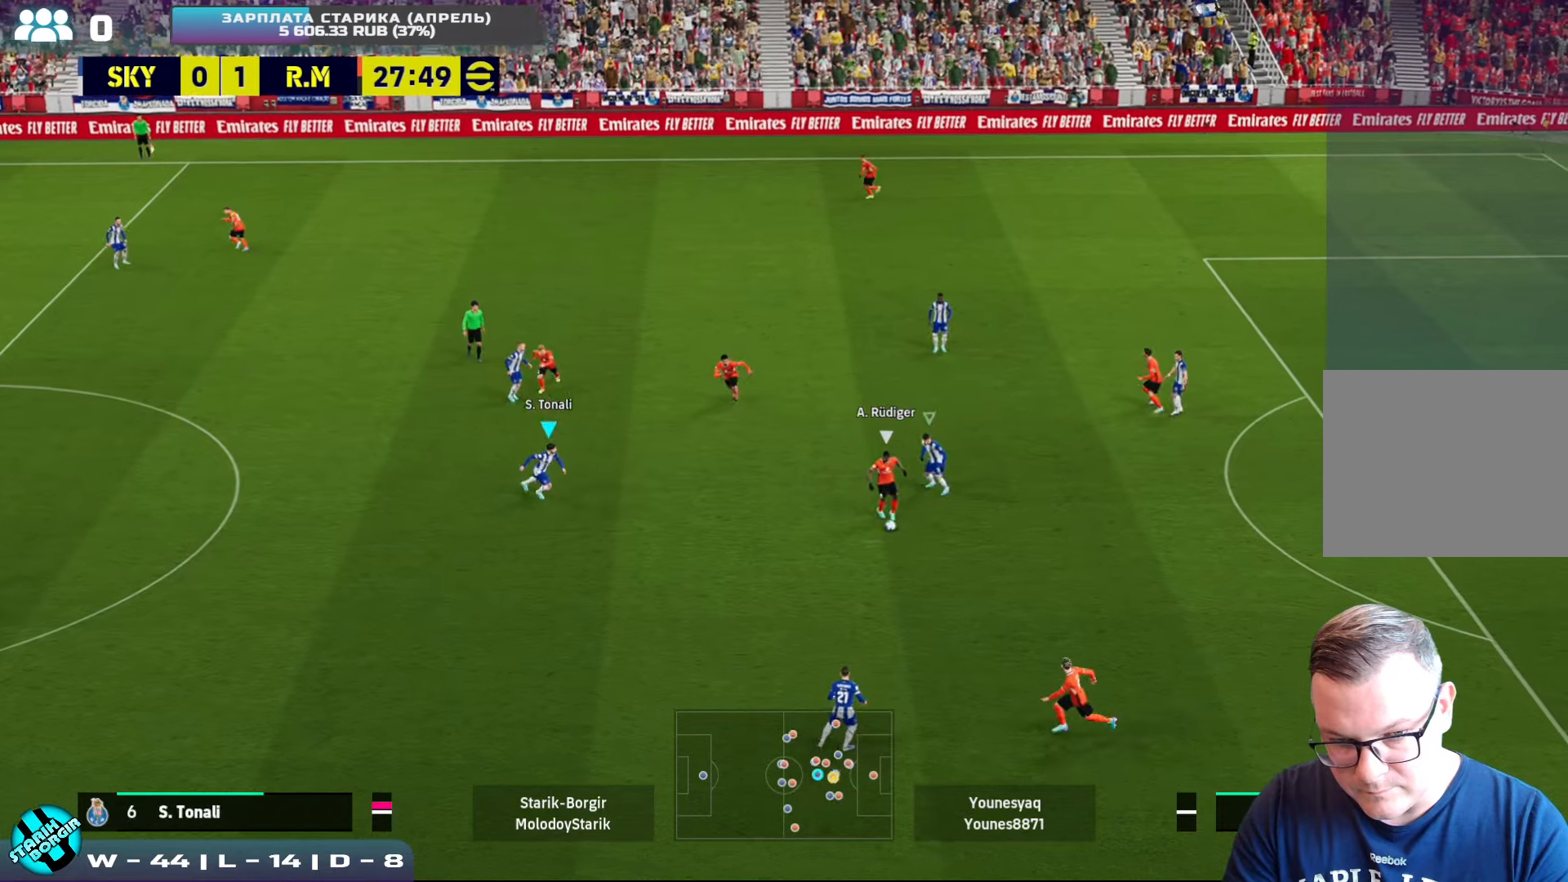
{"buttons": ["CROSS", "R2"], "left_stick": "down", "events": [[117, "SQUARE", "up"], [367, "L1", "down"], [467, "L1", "up"]]}
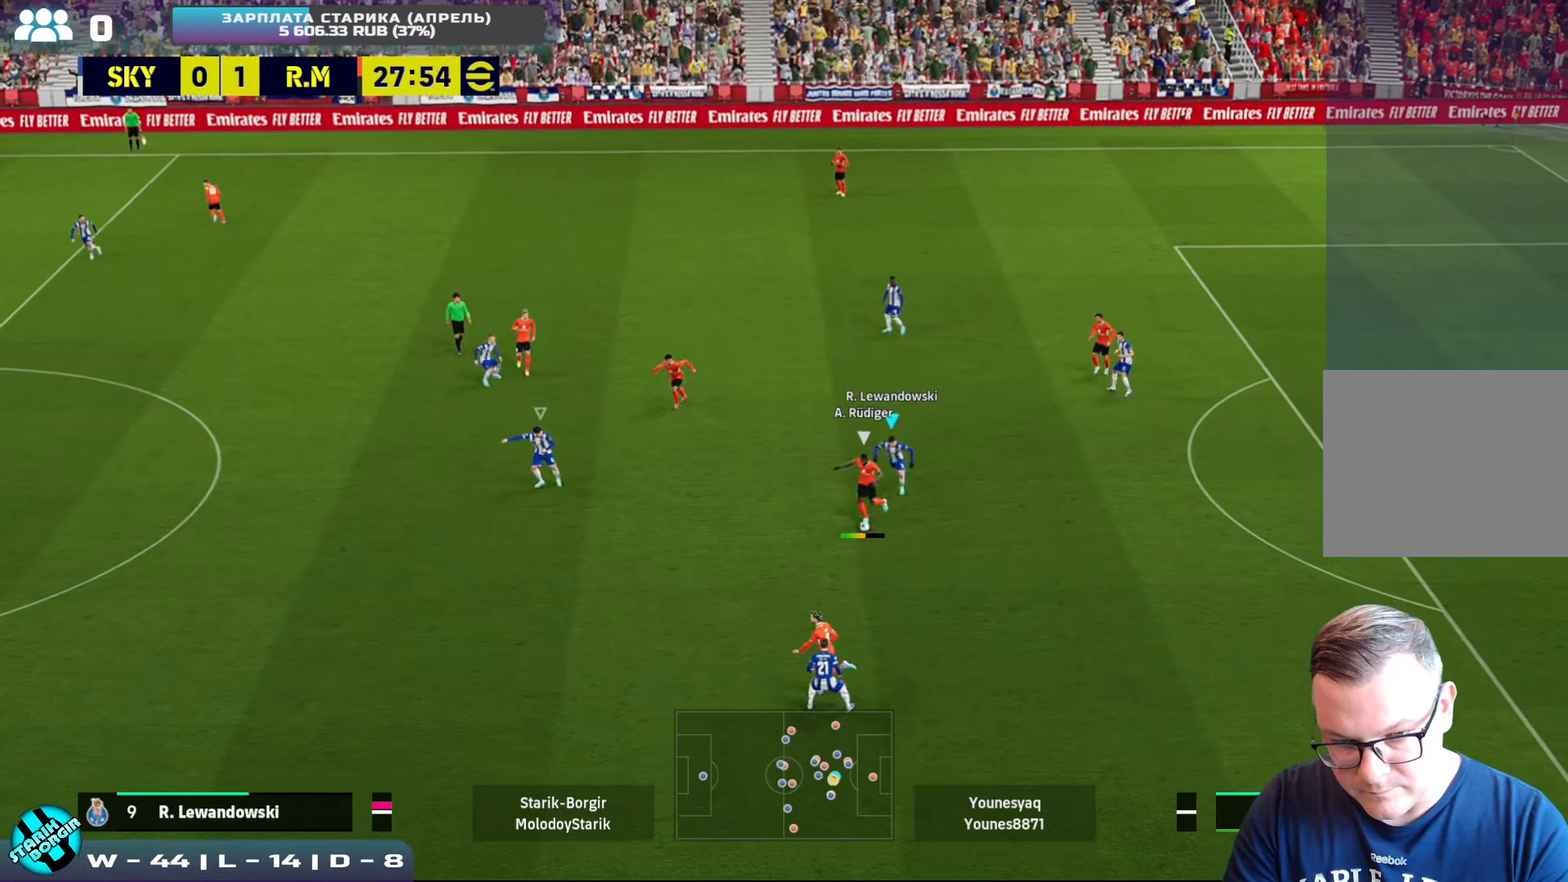
{"buttons": ["CROSS", "R2"], "left_stick": "down-left", "events": [[500, "left_stick", "down-left"]]}
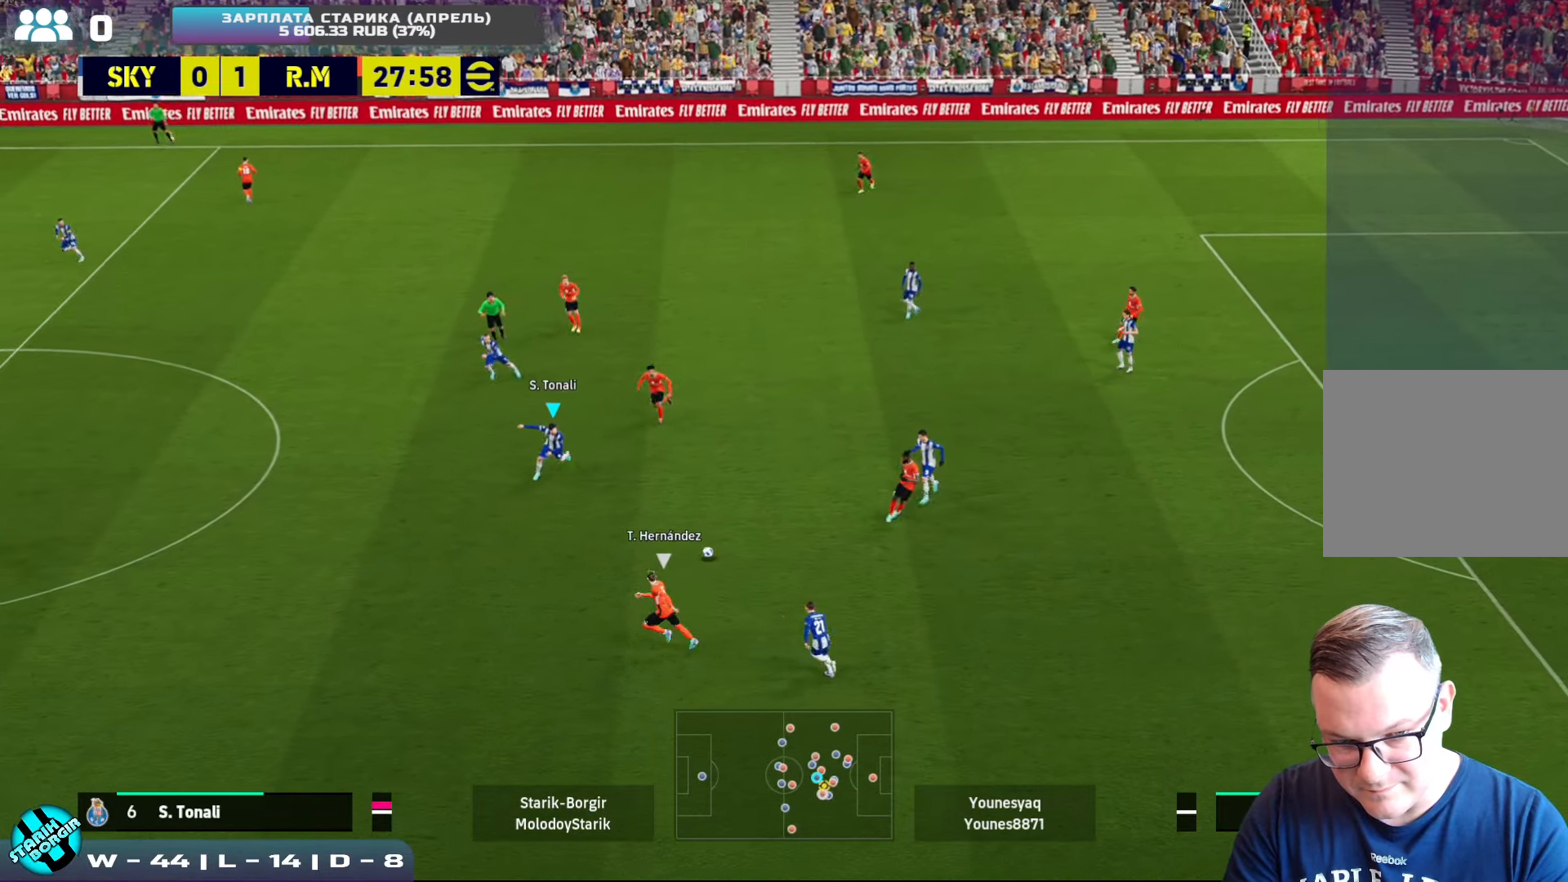
{"buttons": ["CROSS", "R2"], "left_stick": "down-left", "events": [[284, "CROSS", "up"], [400, "CROSS", "down"]]}
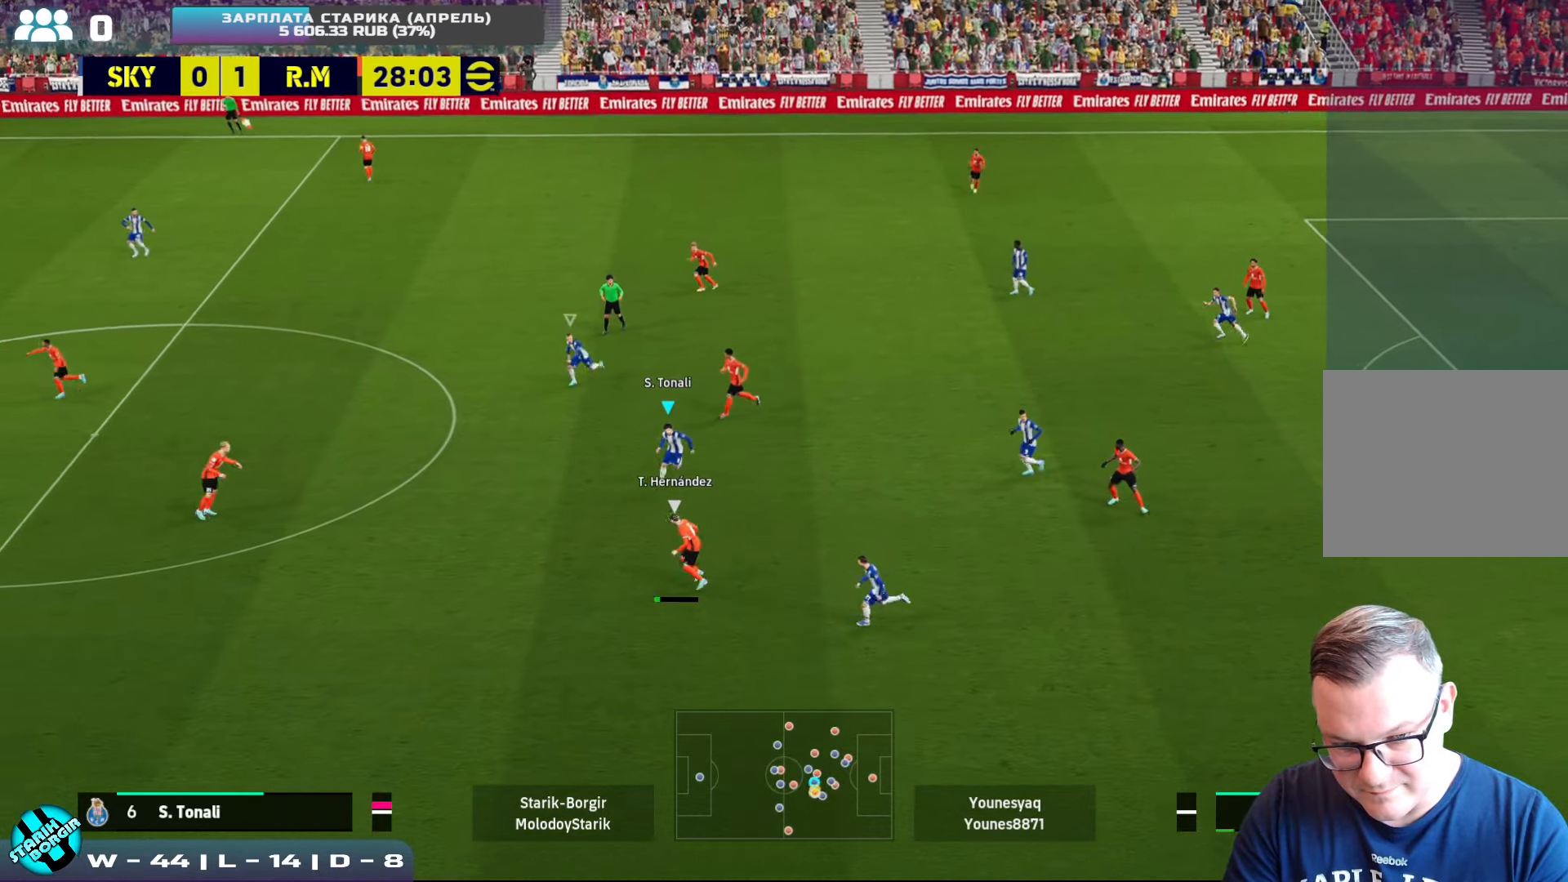
{"buttons": ["CROSS", "R2"], "left_stick": "down-left", "events": []}
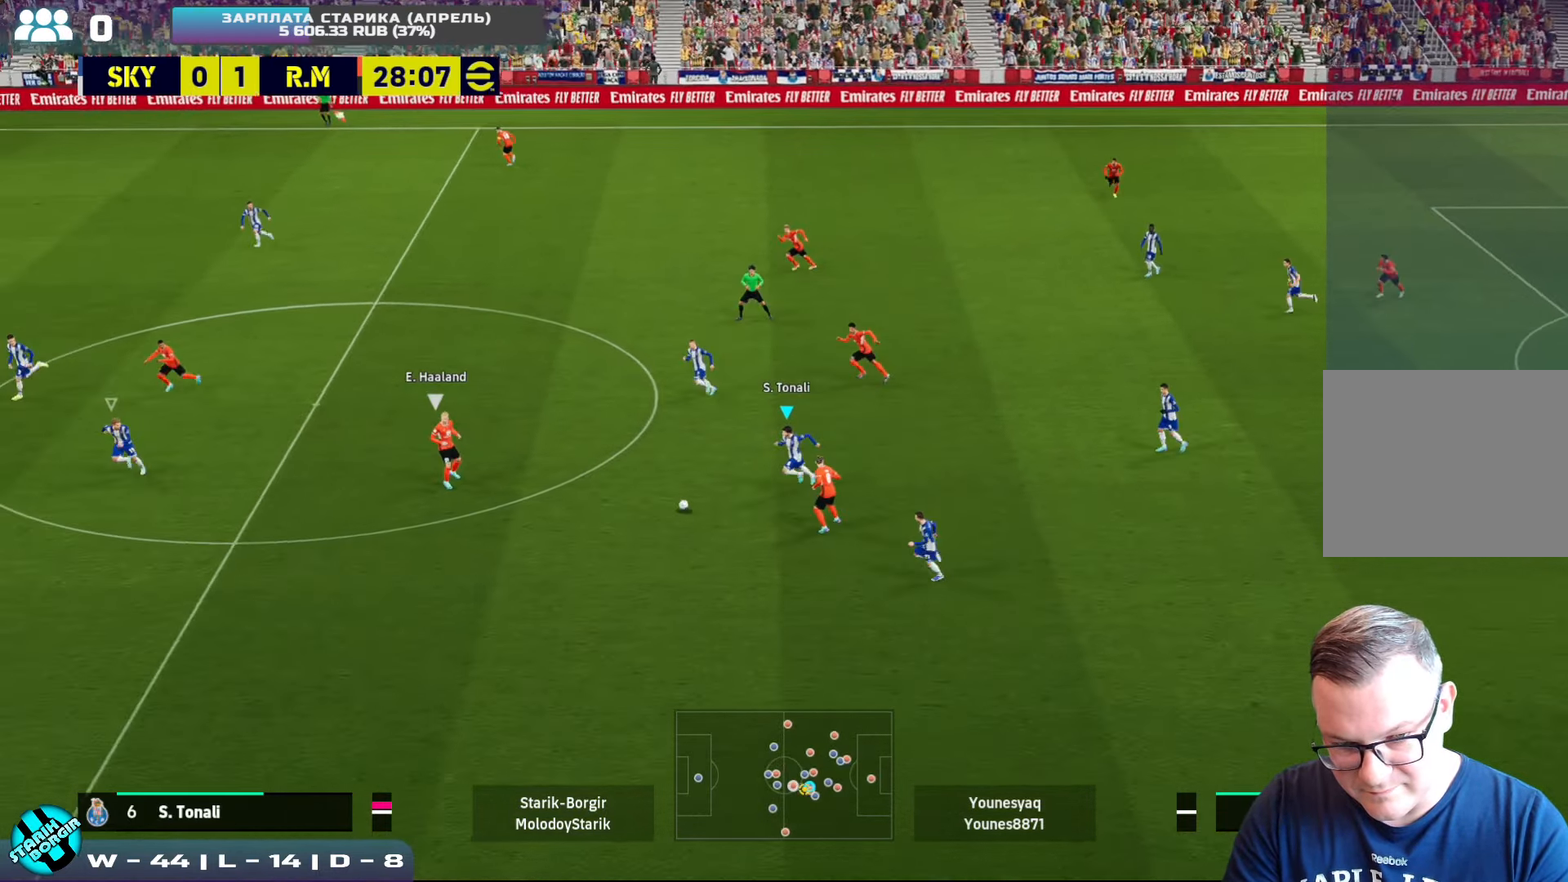
{"buttons": ["CROSS", "R2"], "left_stick": "up-left", "events": [[267, "left_stick", "up-left"]]}
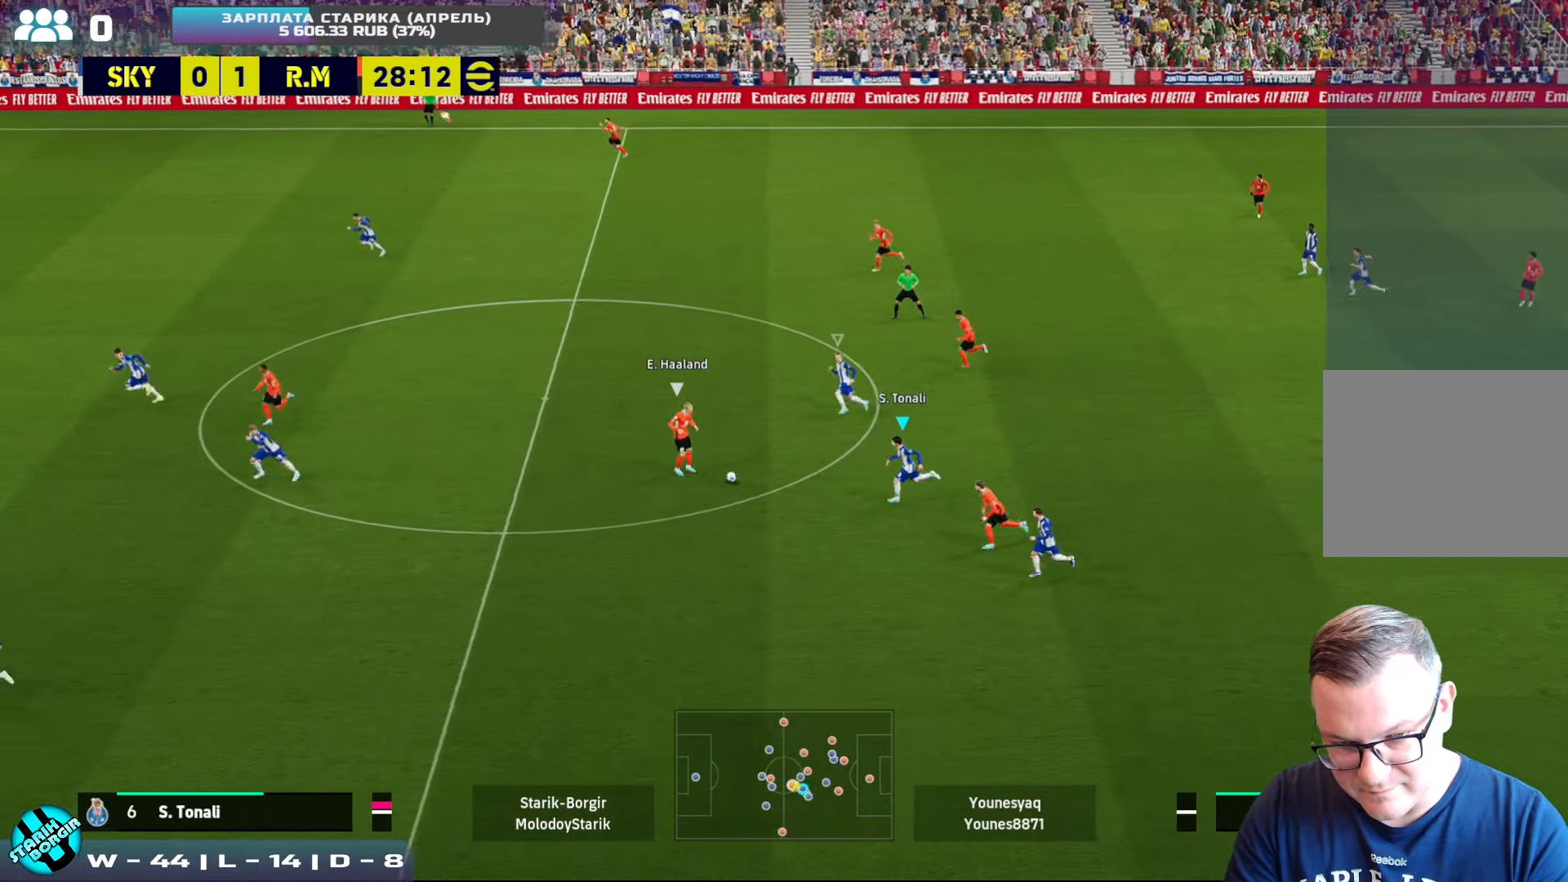
{"buttons": ["CROSS", "R2"], "left_stick": "up-left", "events": []}
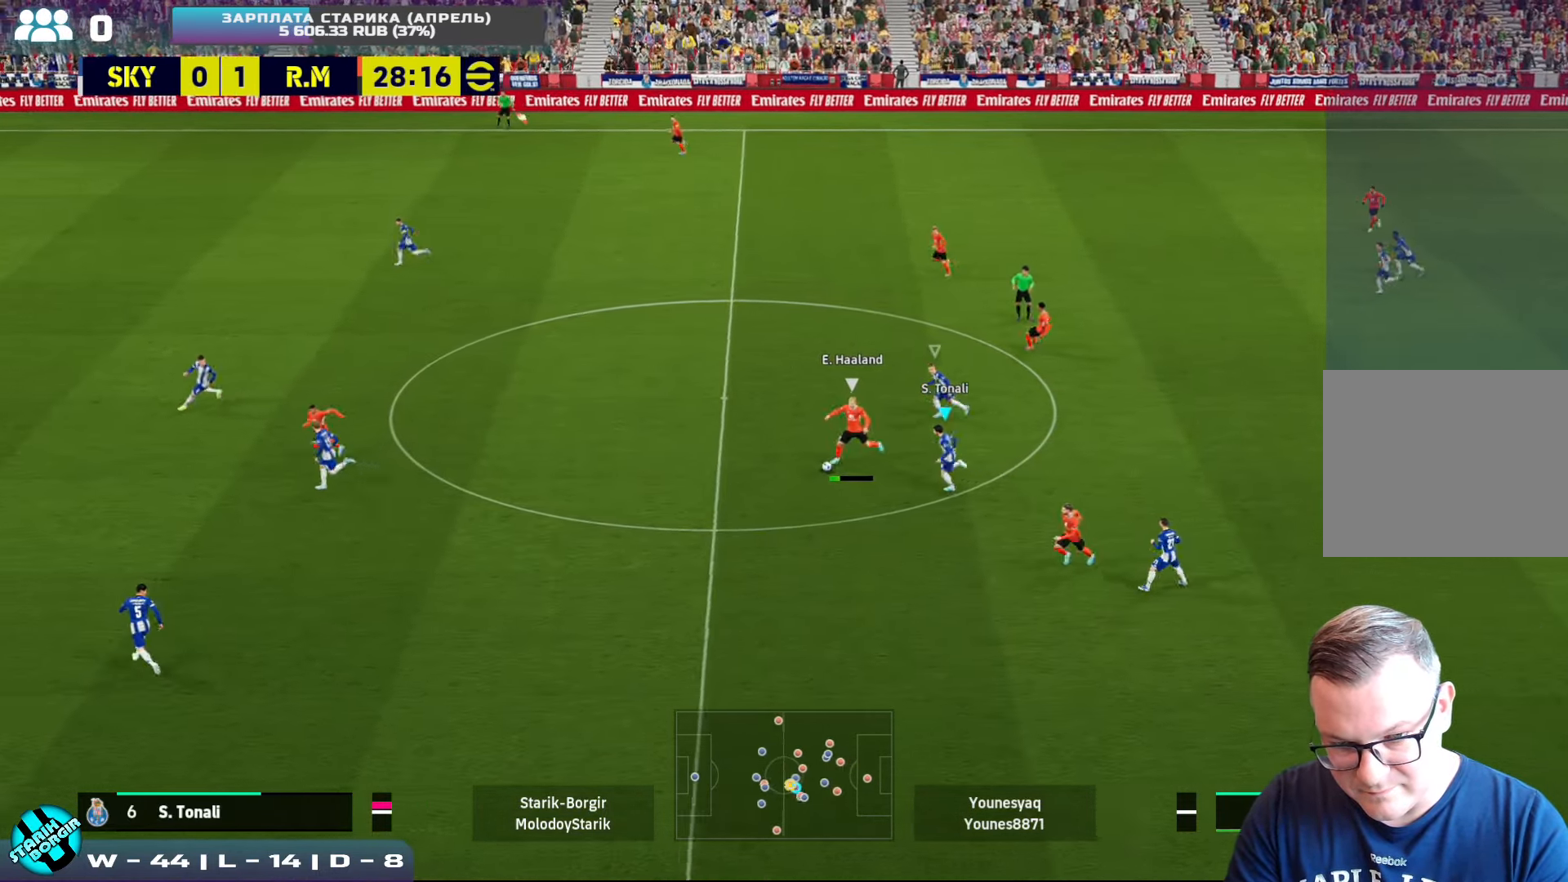
{"buttons": ["CROSS", "R2"], "left_stick": "up", "events": [[284, "L1", "down"], [284, "left_stick", "up"], [400, "L1", "up"]]}
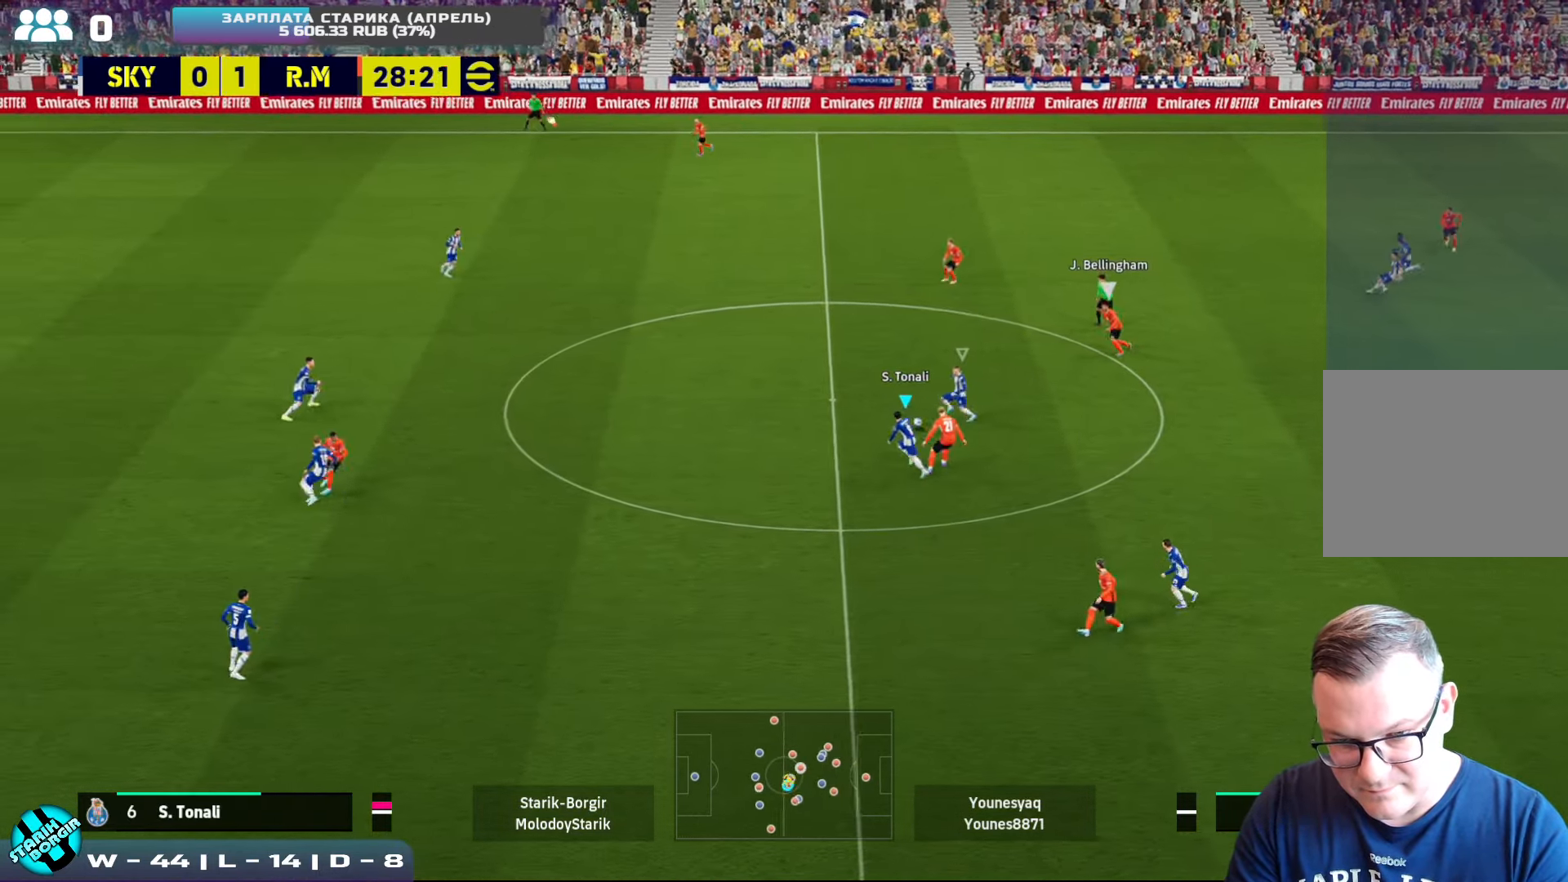
{"buttons": [], "left_stick": "up-right", "events": [[333, "CROSS", "up"], [366, "R2", "up"], [500, "left_stick", "up-right"]]}
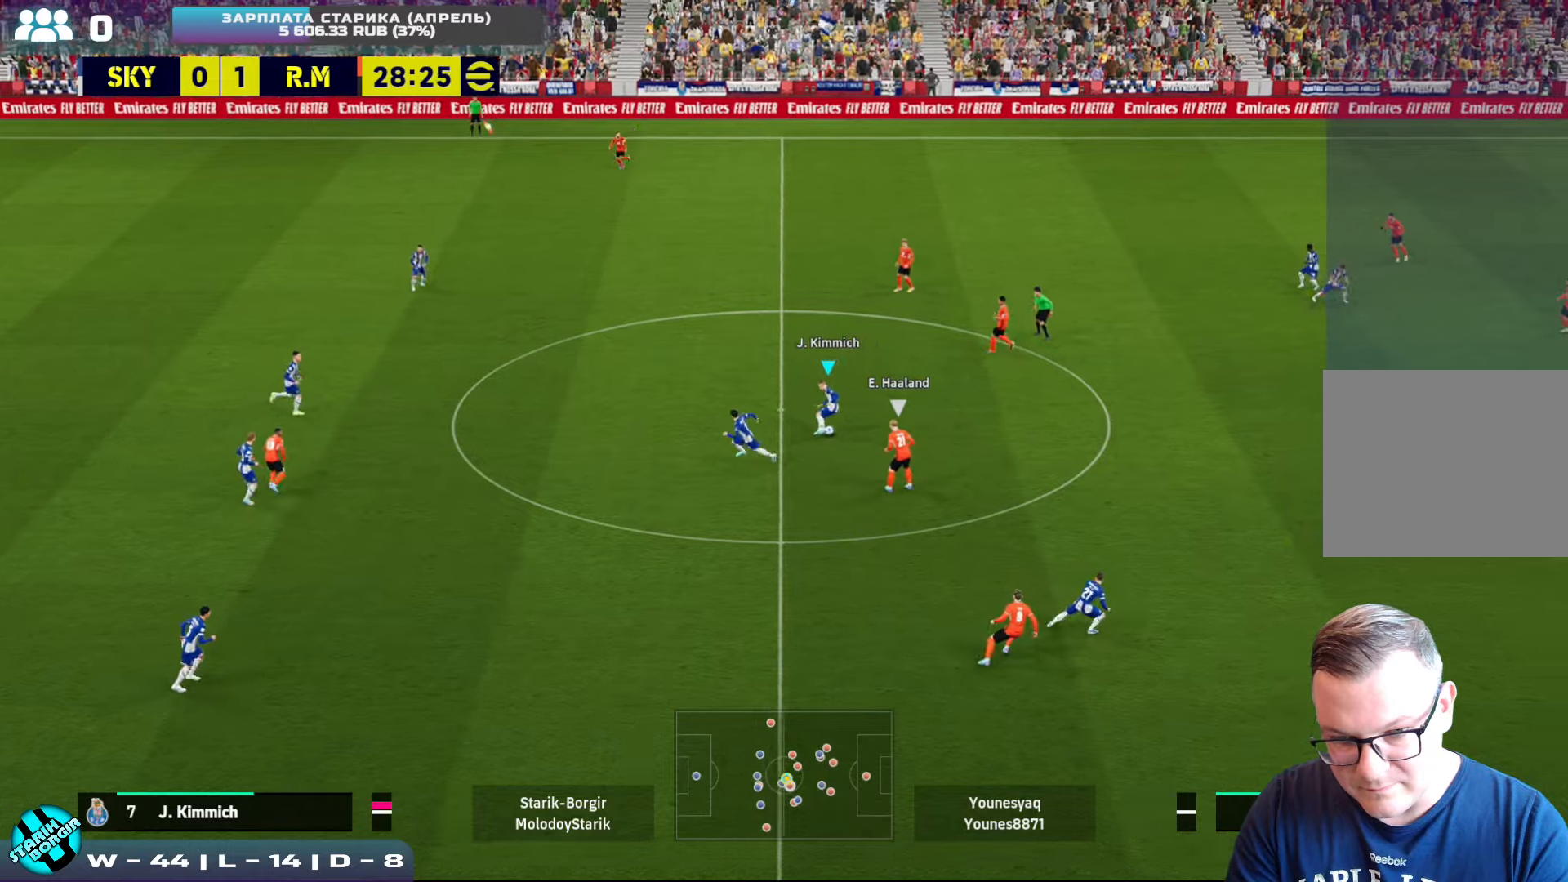
{"buttons": ["CROSS"], "left_stick": "right", "events": [[183, "left_stick", "right"], [383, "CROSS", "down"]]}
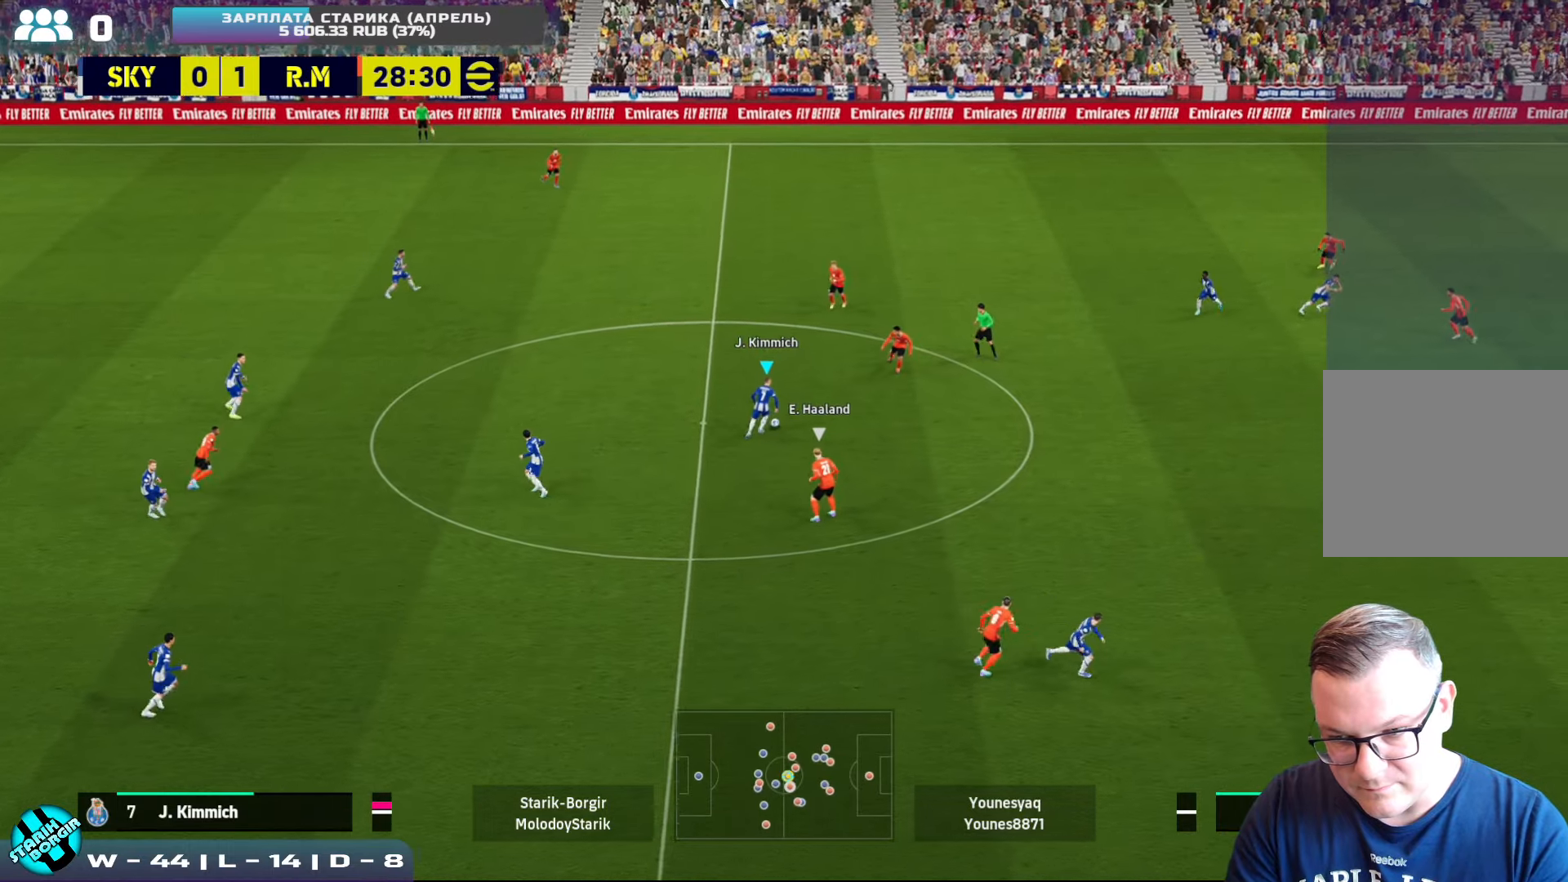
{"buttons": [], "left_stick": "right", "events": [[33, "CROSS", "up"]]}
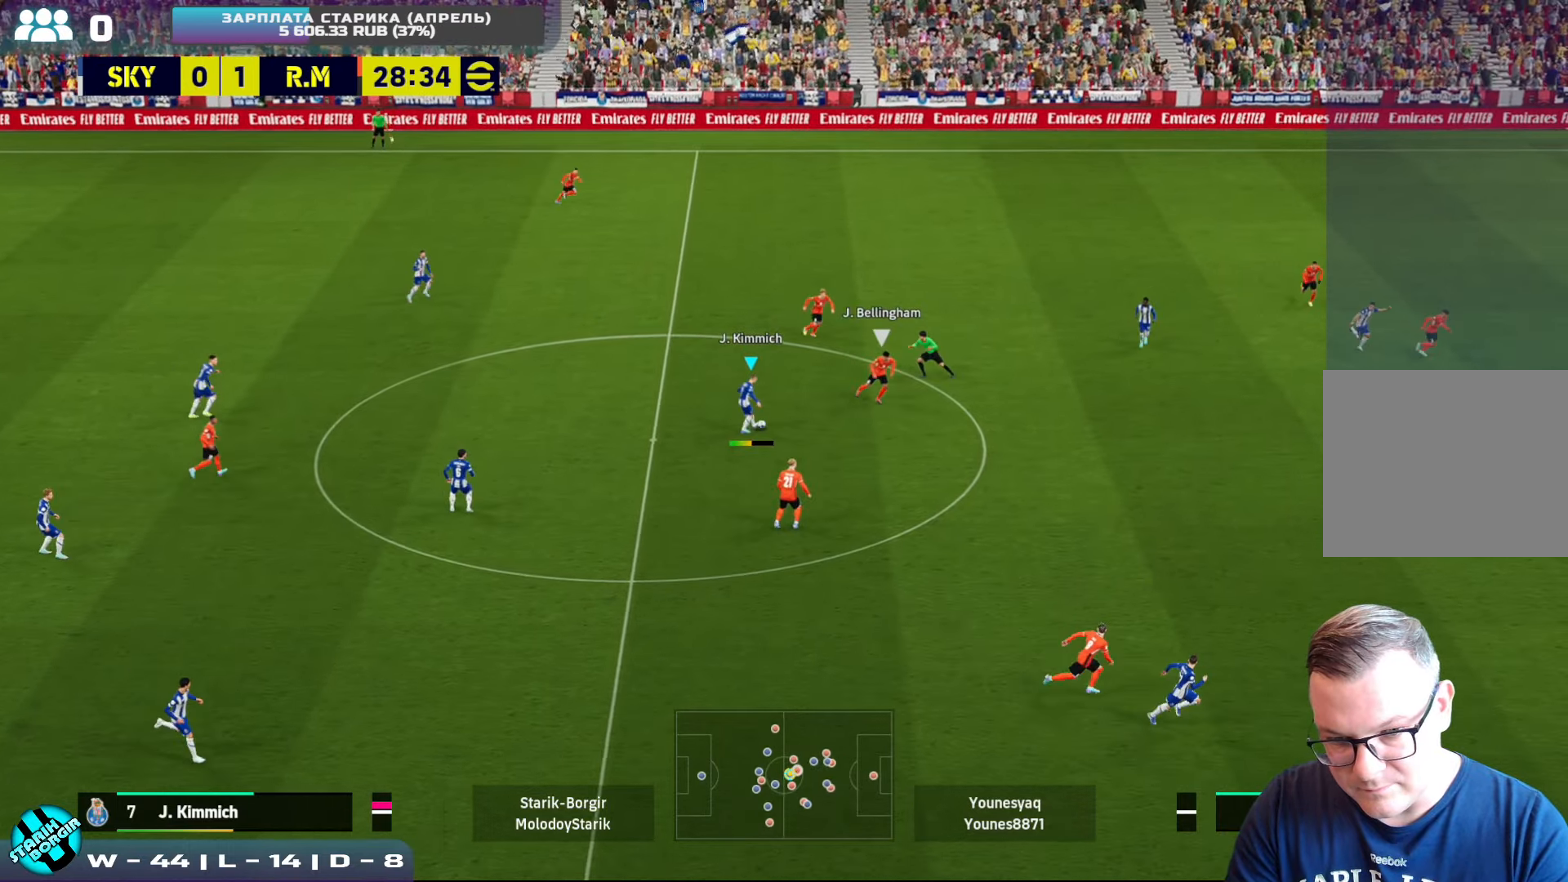
{"buttons": [], "left_stick": "right", "events": []}